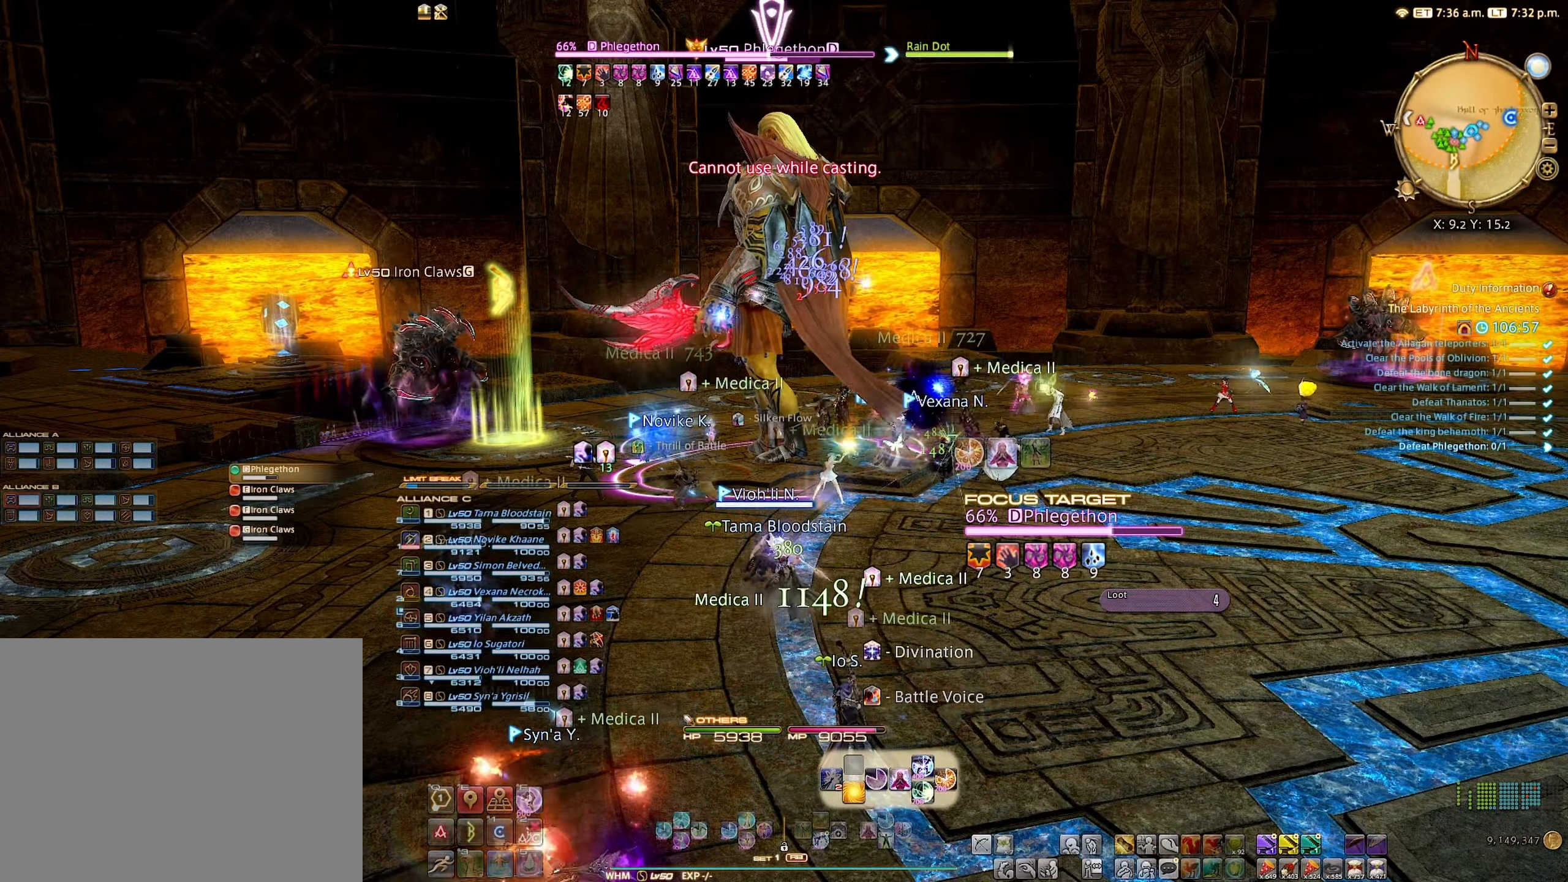
Gameplay with a controller (Xbox layout); each line is a JSON object with the inputs held at the frame after it. "events" lists button and stick changes between this image and that frame as [ms after this image, input, new state], when the widget could be followed in between. Not read: L3 R3.
{"buttons": ["R2"], "left_stick": "center", "right_stick": "center", "events": [[33, "B", "down"], [50, "B", "up"]]}
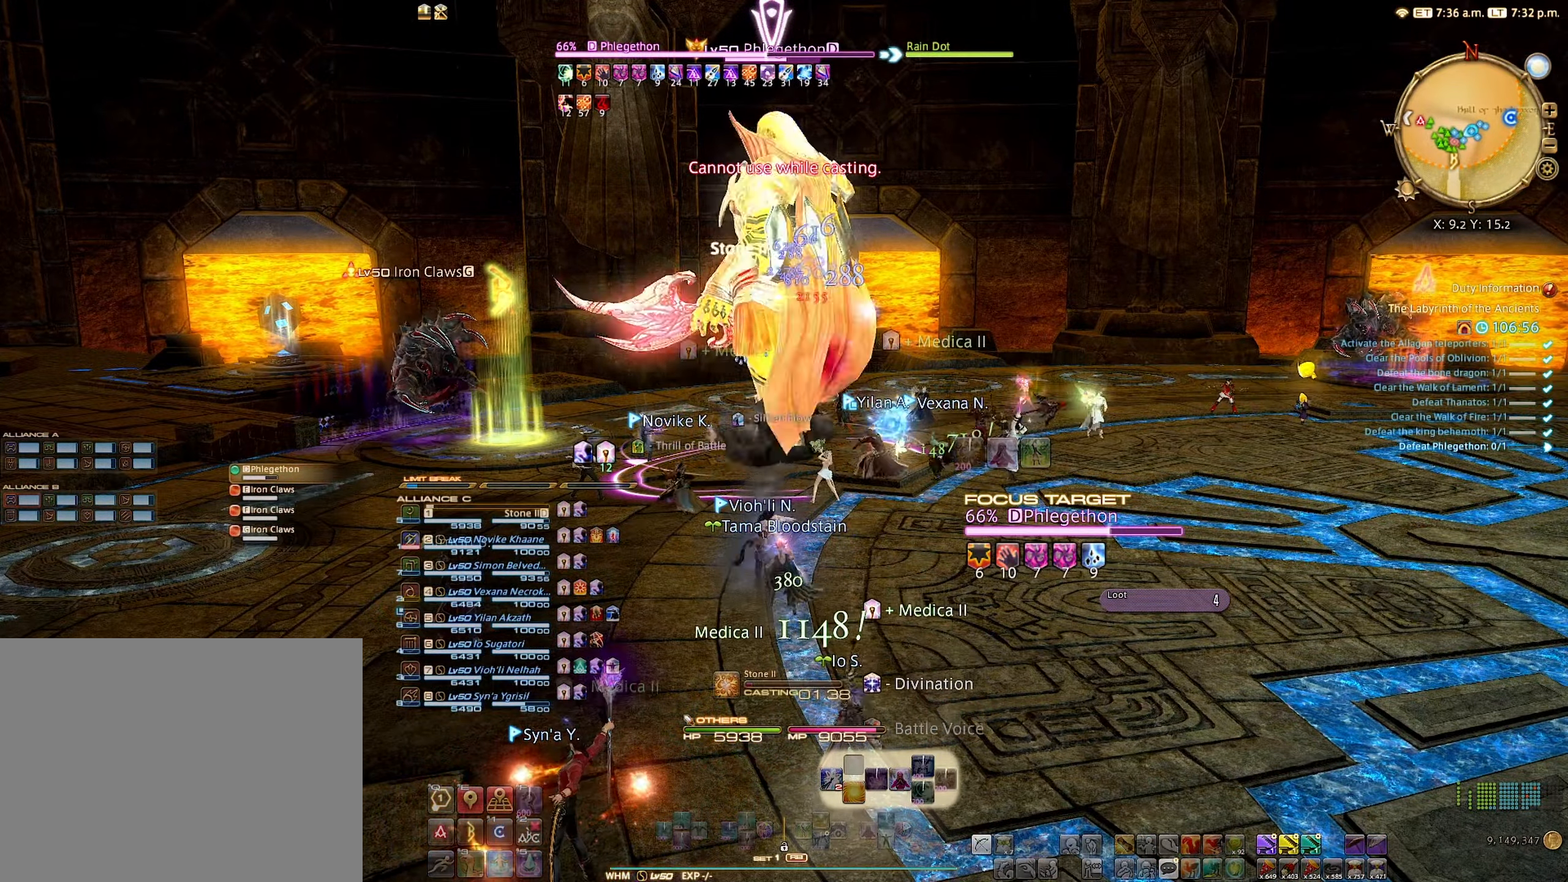
{"buttons": ["R2"], "left_stick": "center", "right_stick": "center", "events": []}
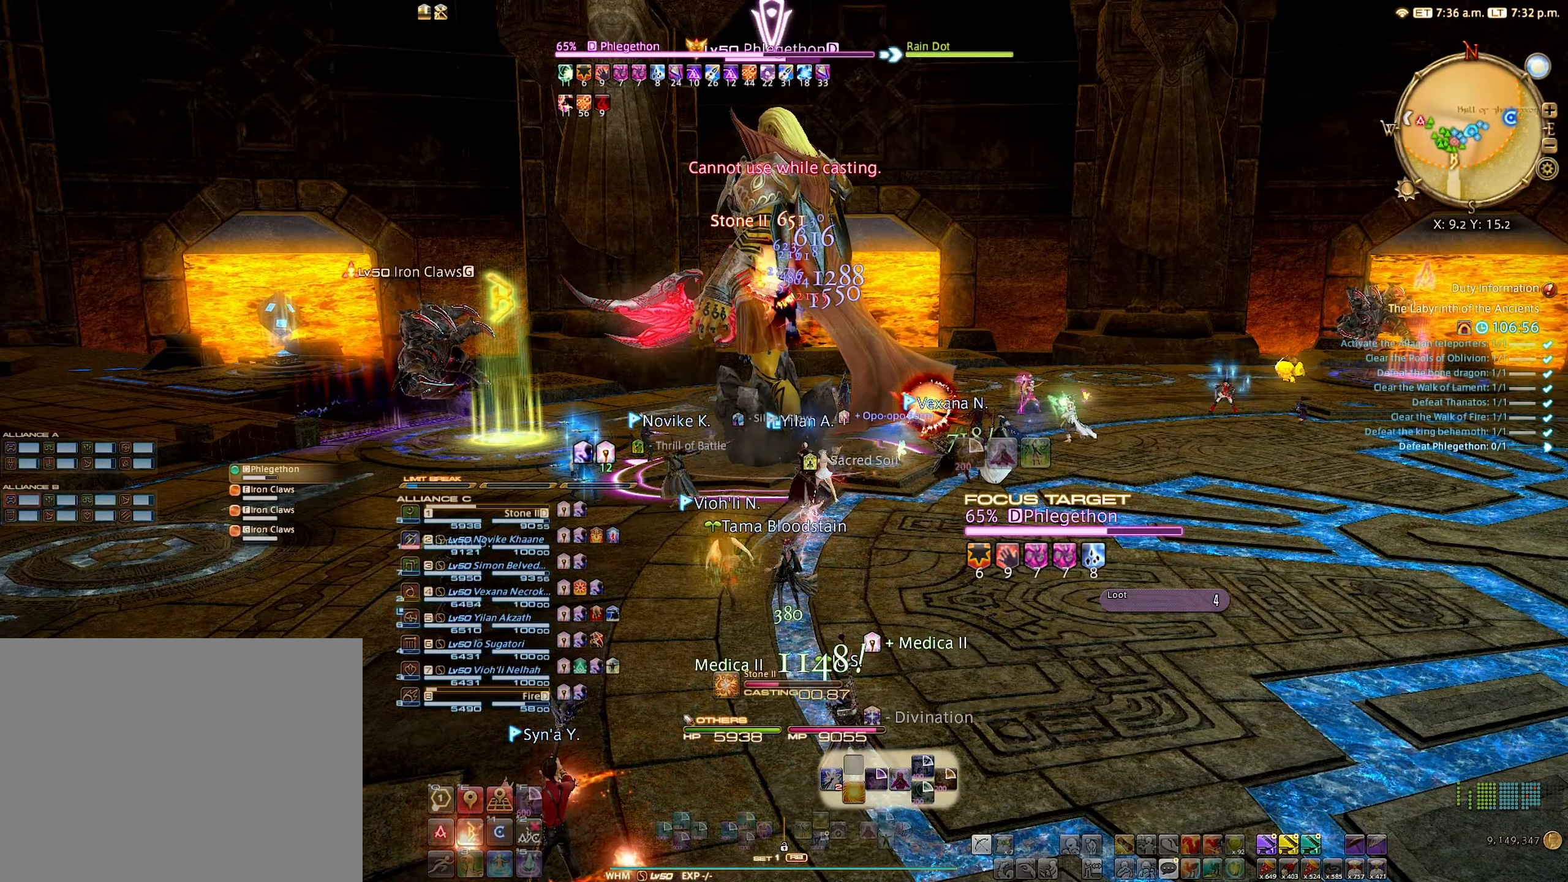
{"buttons": ["R2"], "left_stick": "center", "right_stick": "left", "events": [[233, "right_stick", "left"]]}
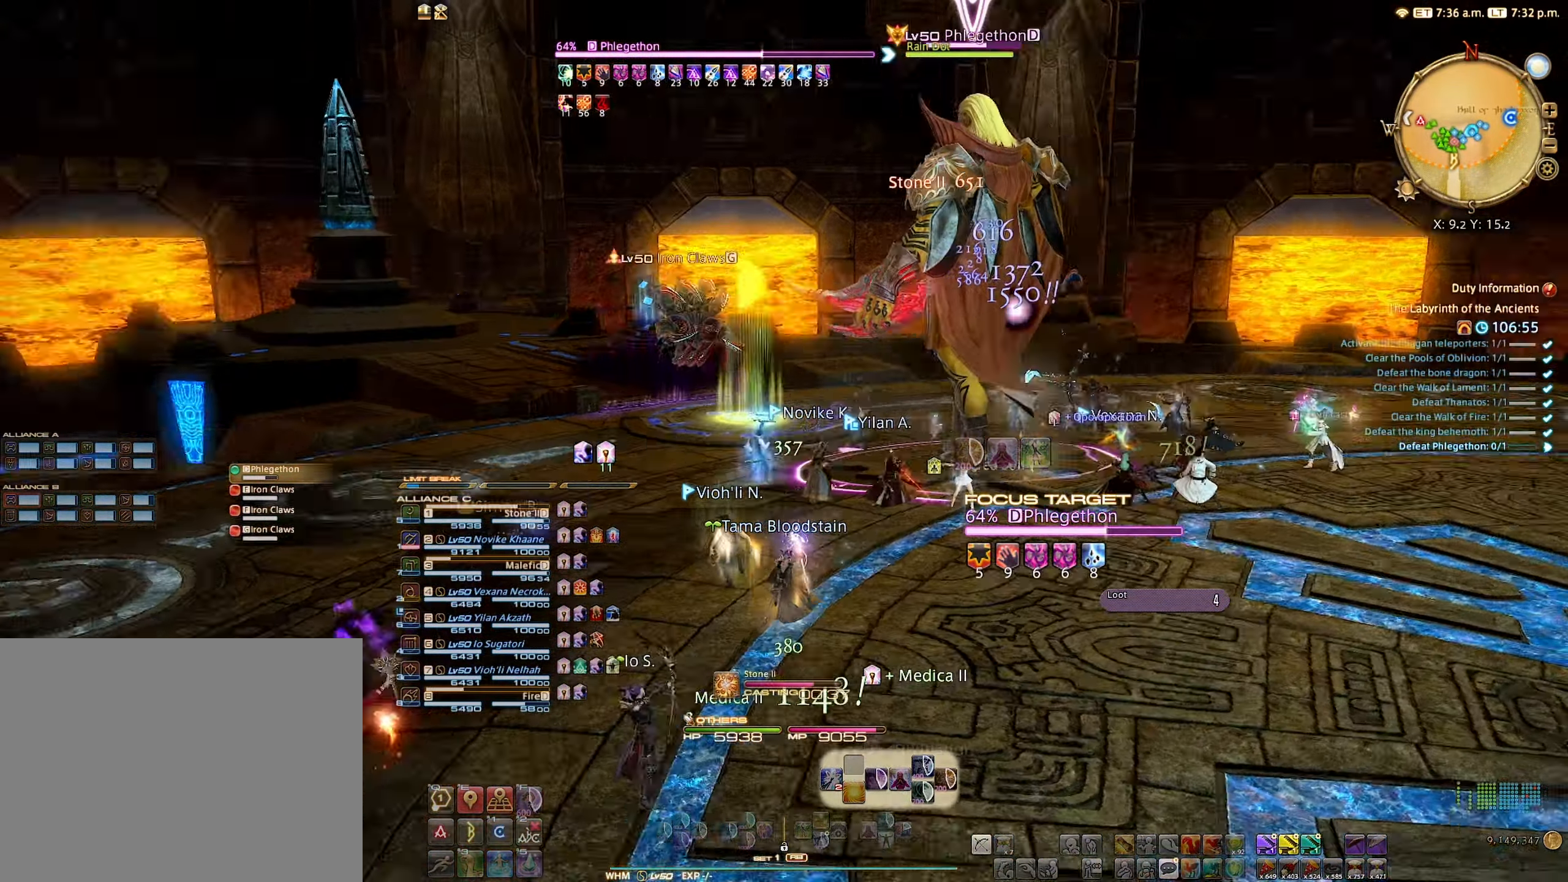
{"buttons": ["R2"], "left_stick": "center", "right_stick": "center", "events": [[416, "right_stick", "center"]]}
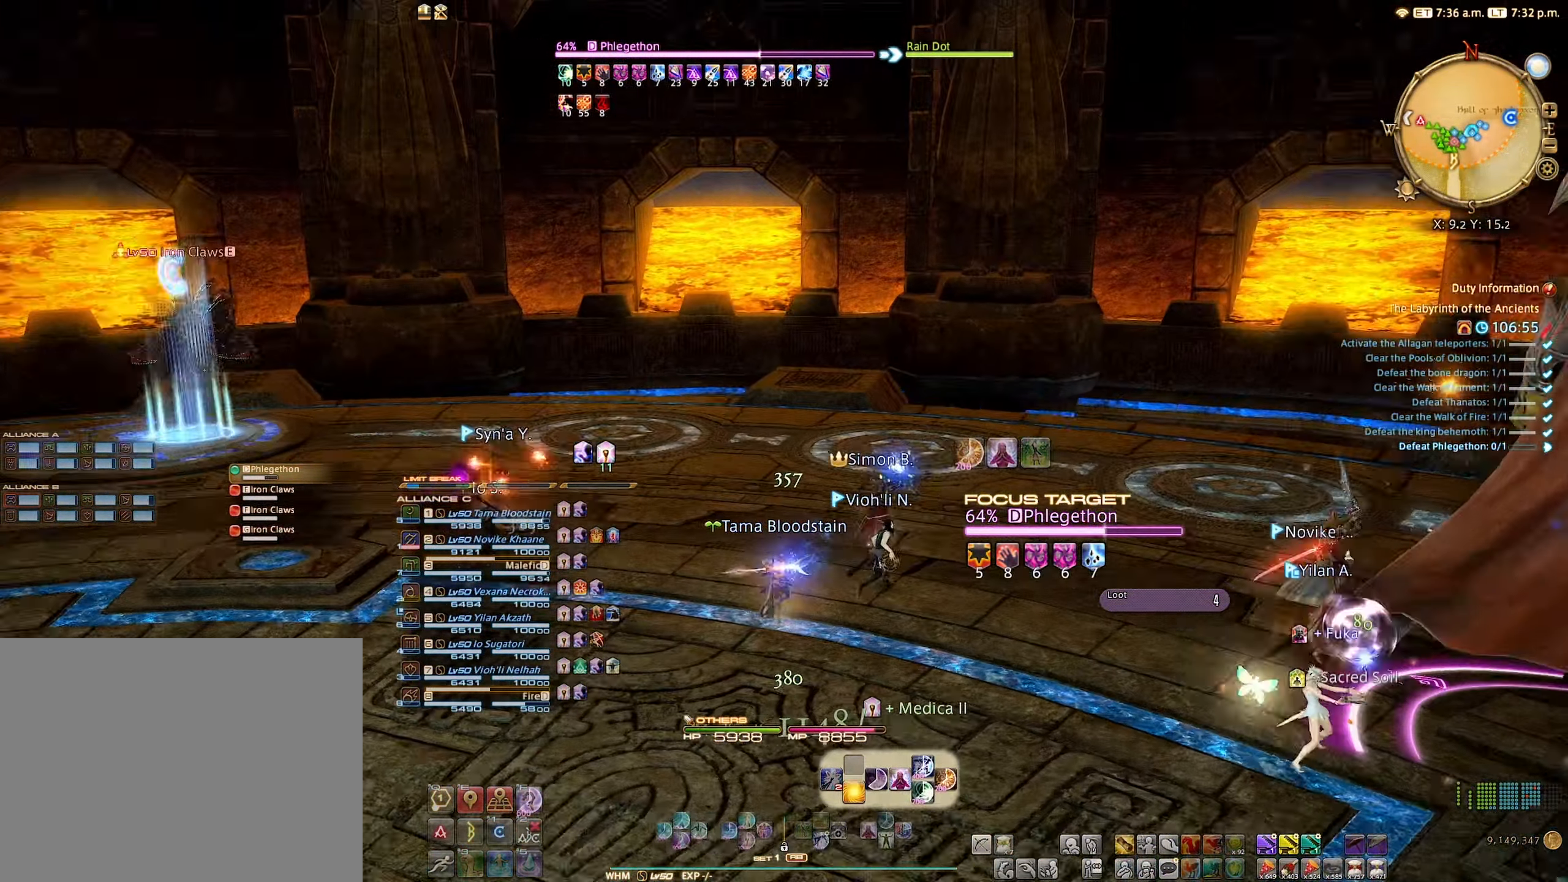
{"buttons": ["R2"], "left_stick": "center", "right_stick": "center", "events": []}
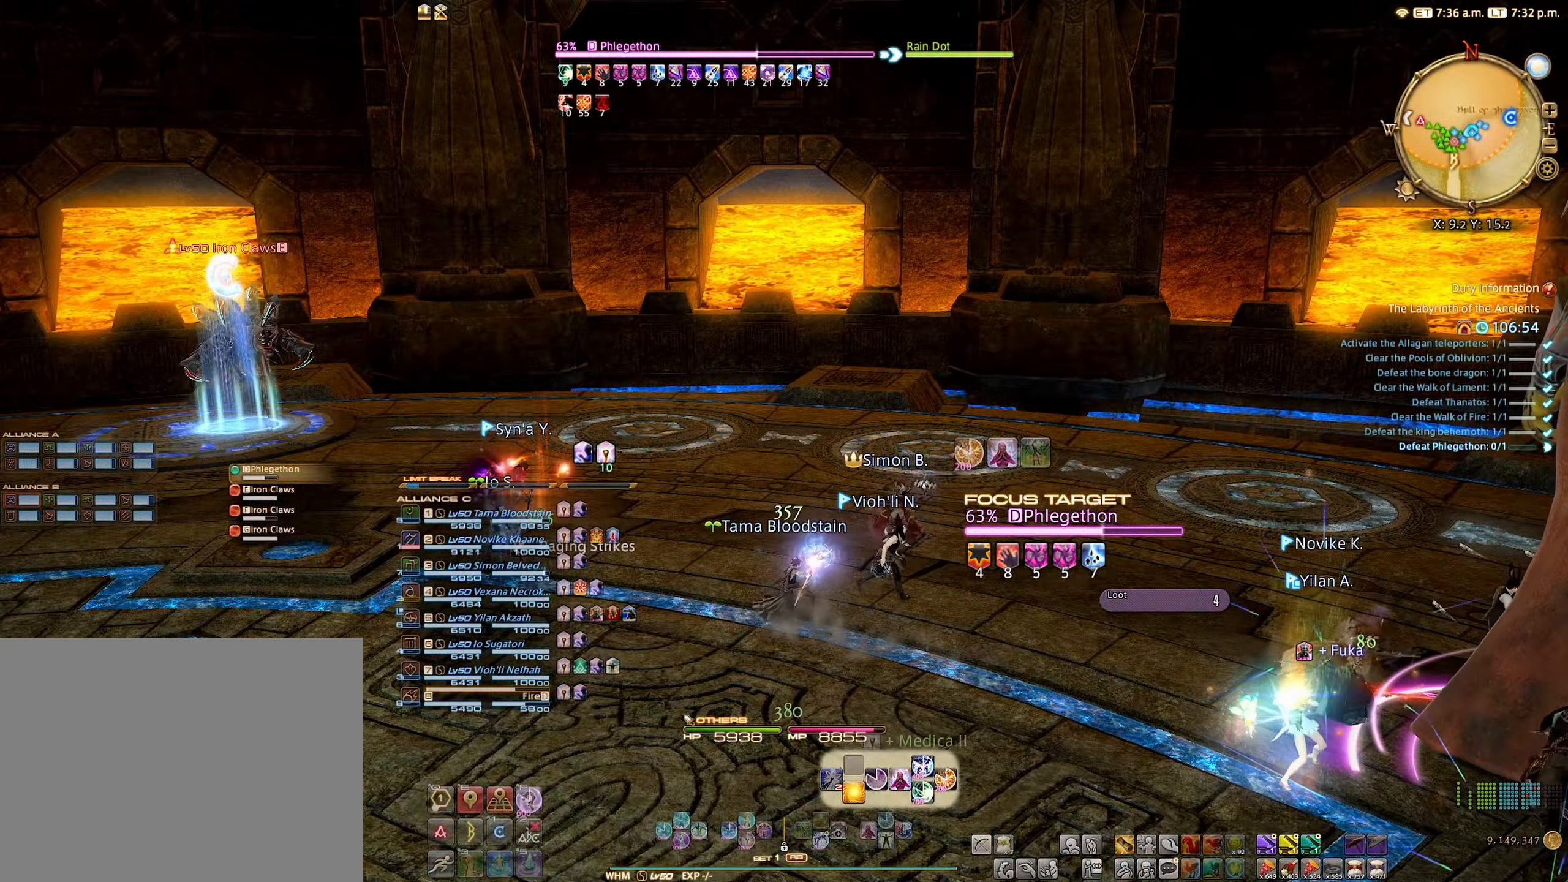
{"buttons": [], "left_stick": "center", "right_stick": "center", "events": [[83, "R2", "up"], [116, "L1", "down"], [216, "Y", "down"], [266, "L1", "up"], [266, "Y", "up"], [333, "DPAD_LEFT", "down"], [433, "DPAD_LEFT", "up"]]}
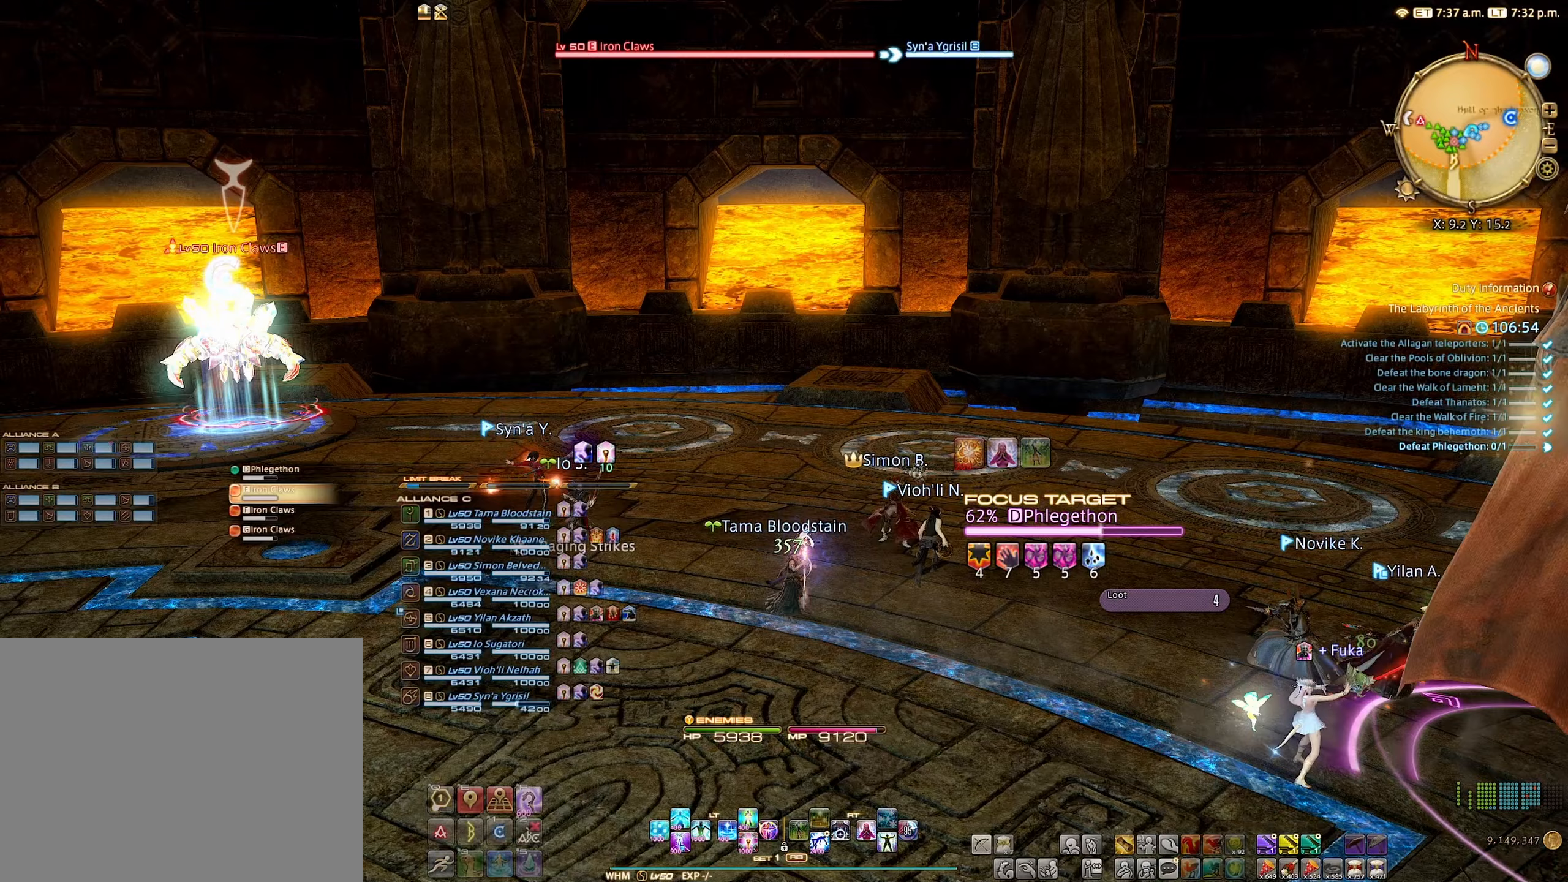
{"buttons": ["R2"], "left_stick": "left", "right_stick": "center", "events": [[267, "R2", "down"], [400, "R2", "up"], [450, "R2", "down"], [483, "left_stick", "left"]]}
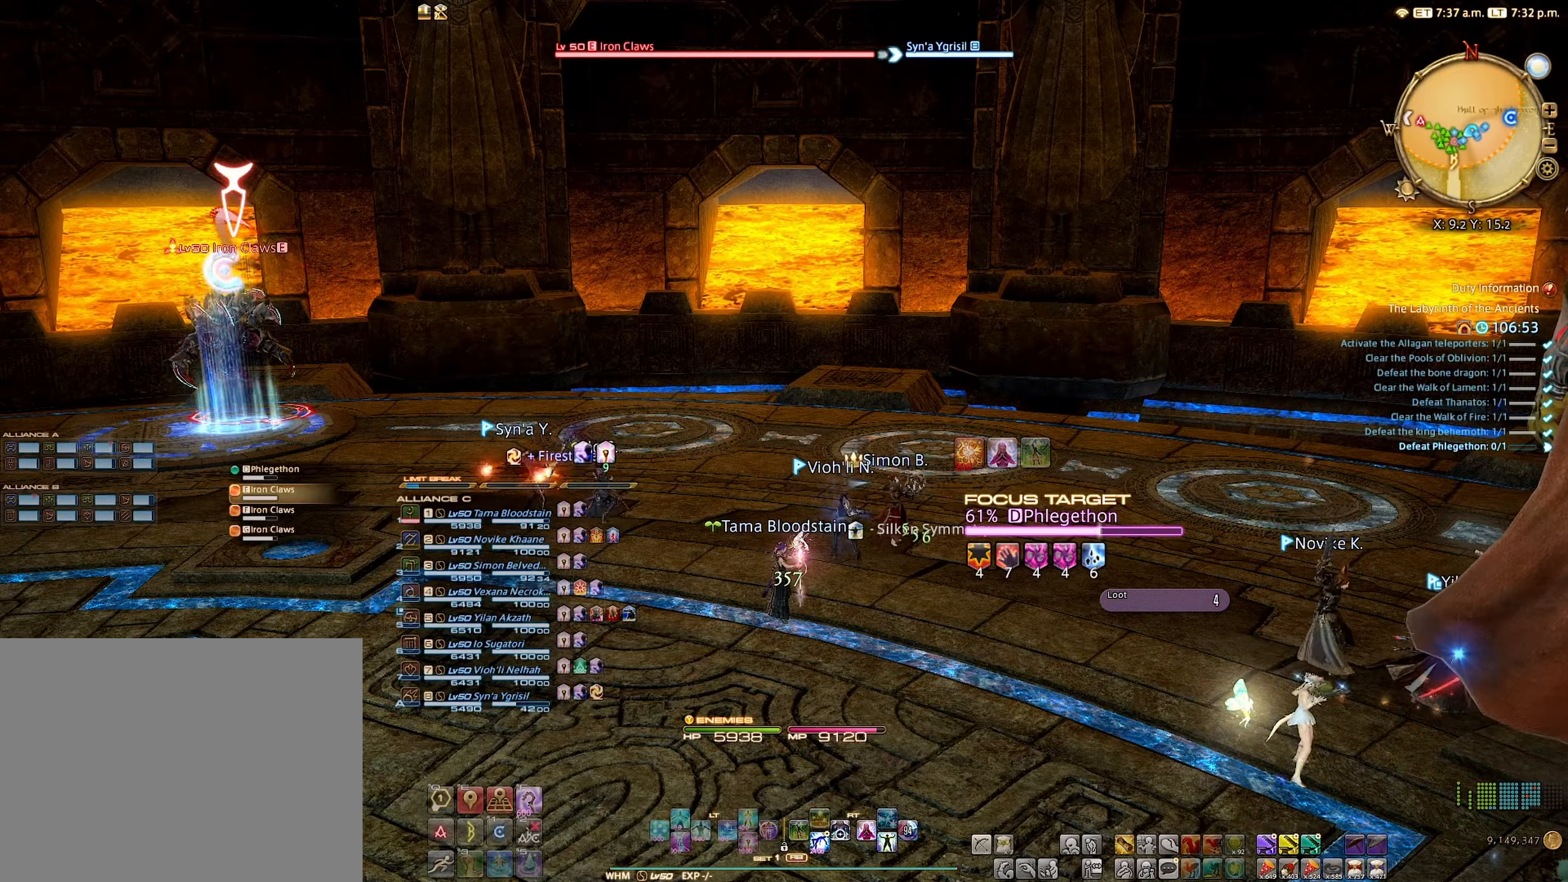
{"buttons": ["R2"], "left_stick": "up-left", "right_stick": "center", "events": [[267, "left_stick", "up-left"]]}
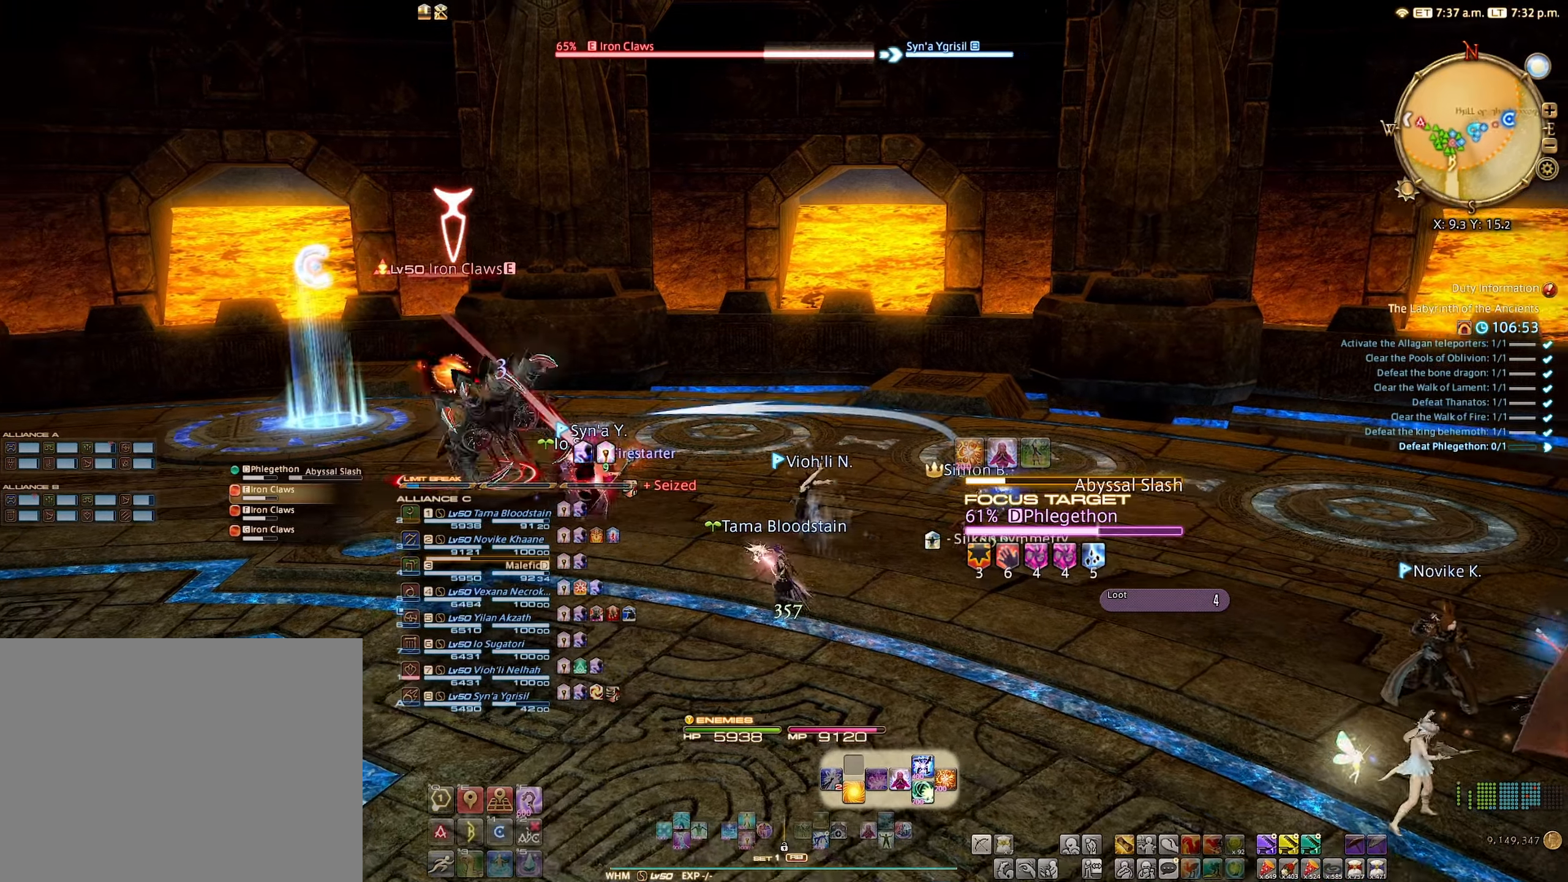
{"buttons": ["R2"], "left_stick": "center", "right_stick": "center", "events": [[17, "B", "down"], [50, "left_stick", "center"], [117, "B", "up"], [200, "B", "down"], [267, "B", "up"], [350, "B", "down"], [417, "B", "up"]]}
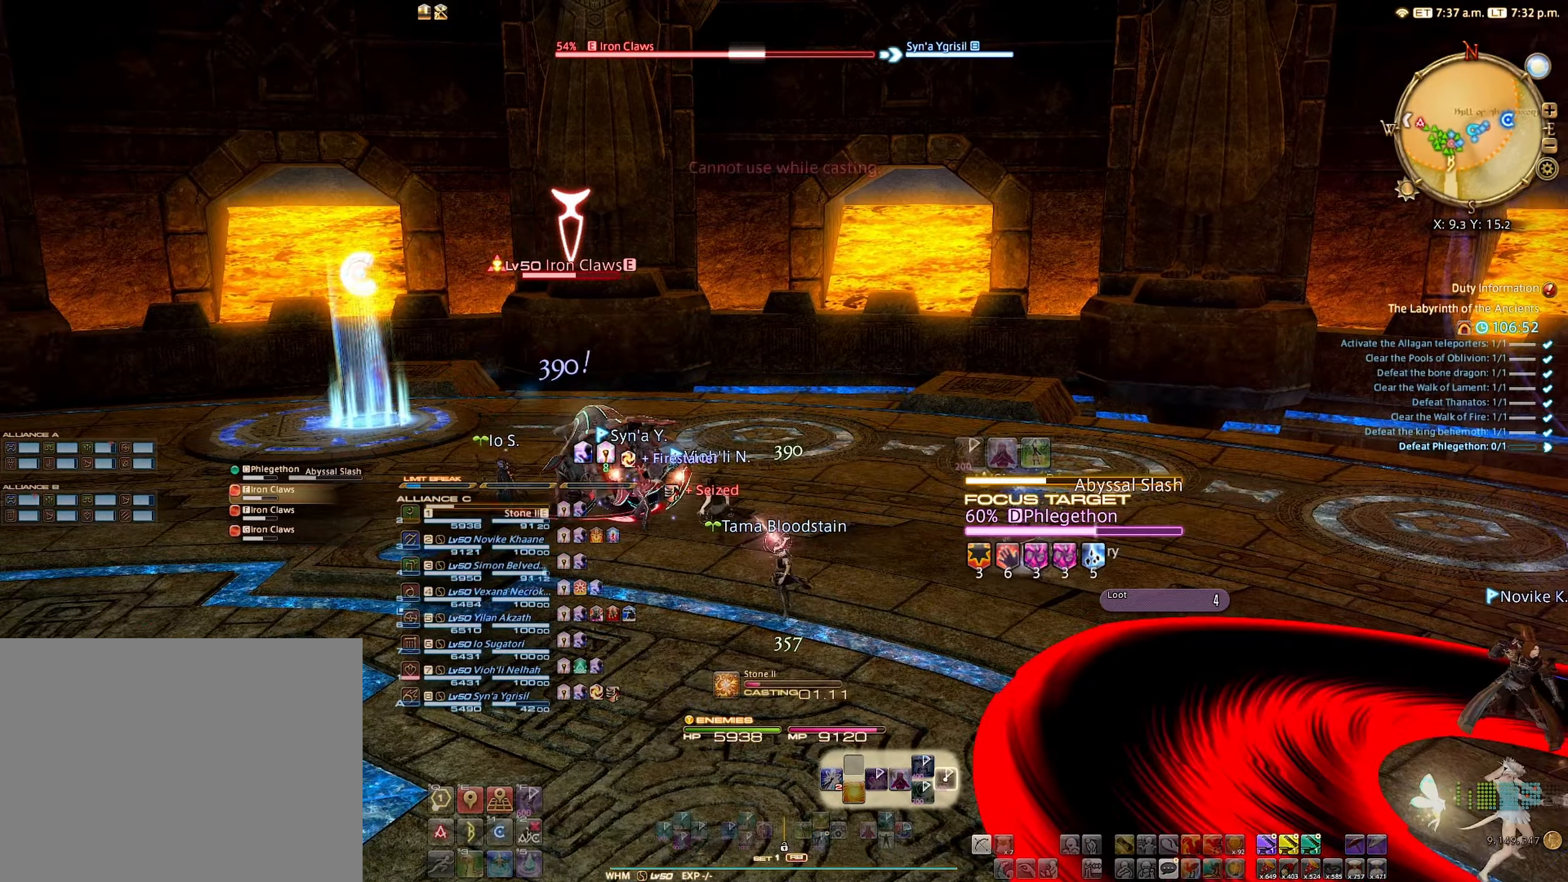
{"buttons": ["R2"], "left_stick": "center", "right_stick": "center", "events": []}
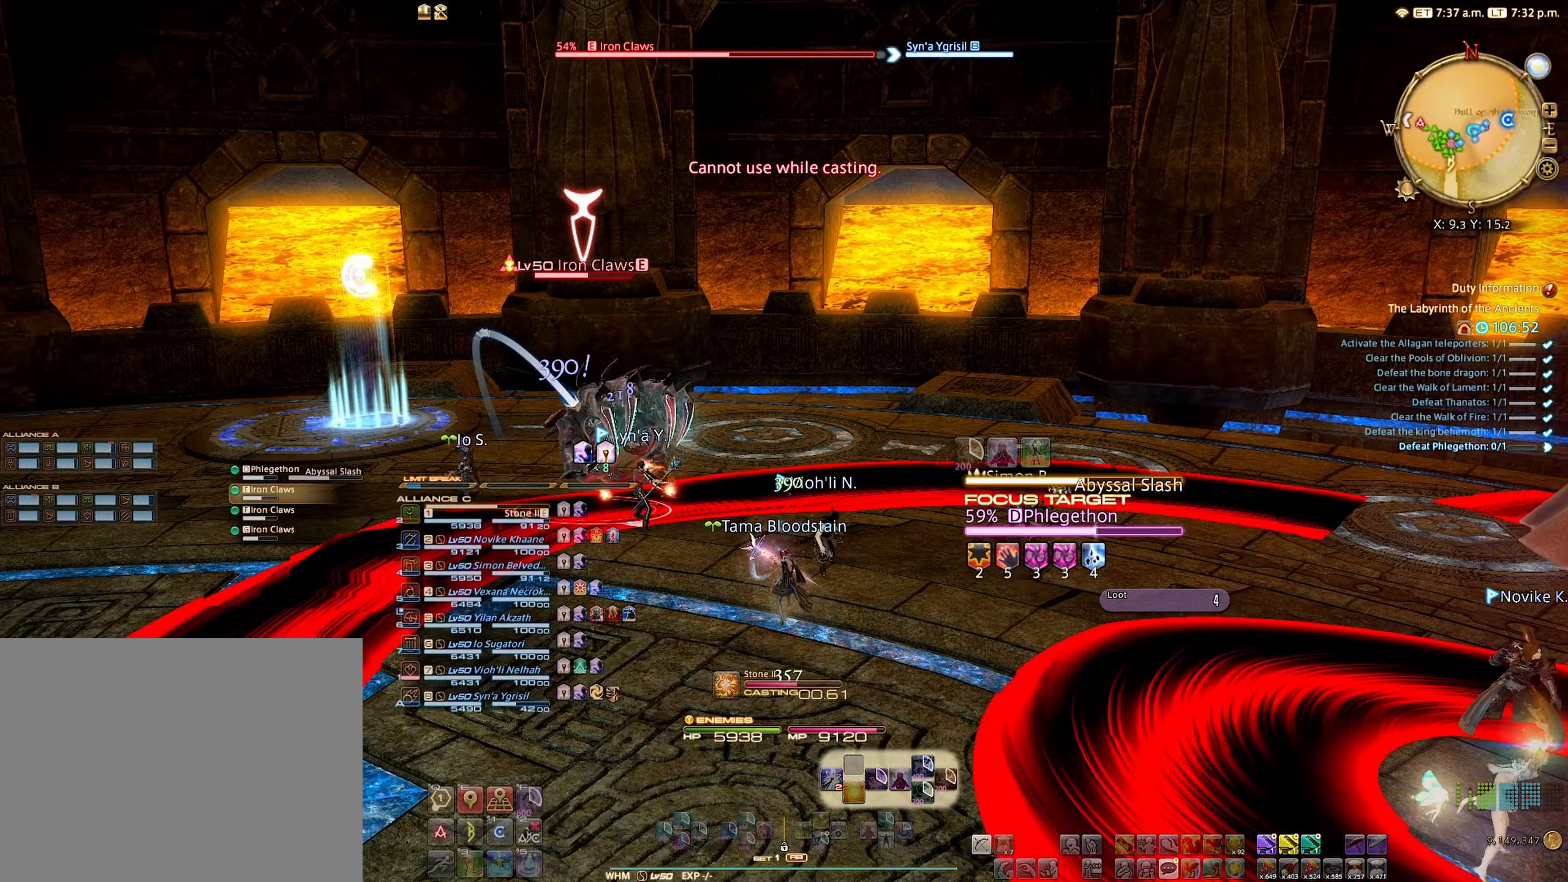
{"buttons": ["R2"], "left_stick": "center", "right_stick": "center", "events": []}
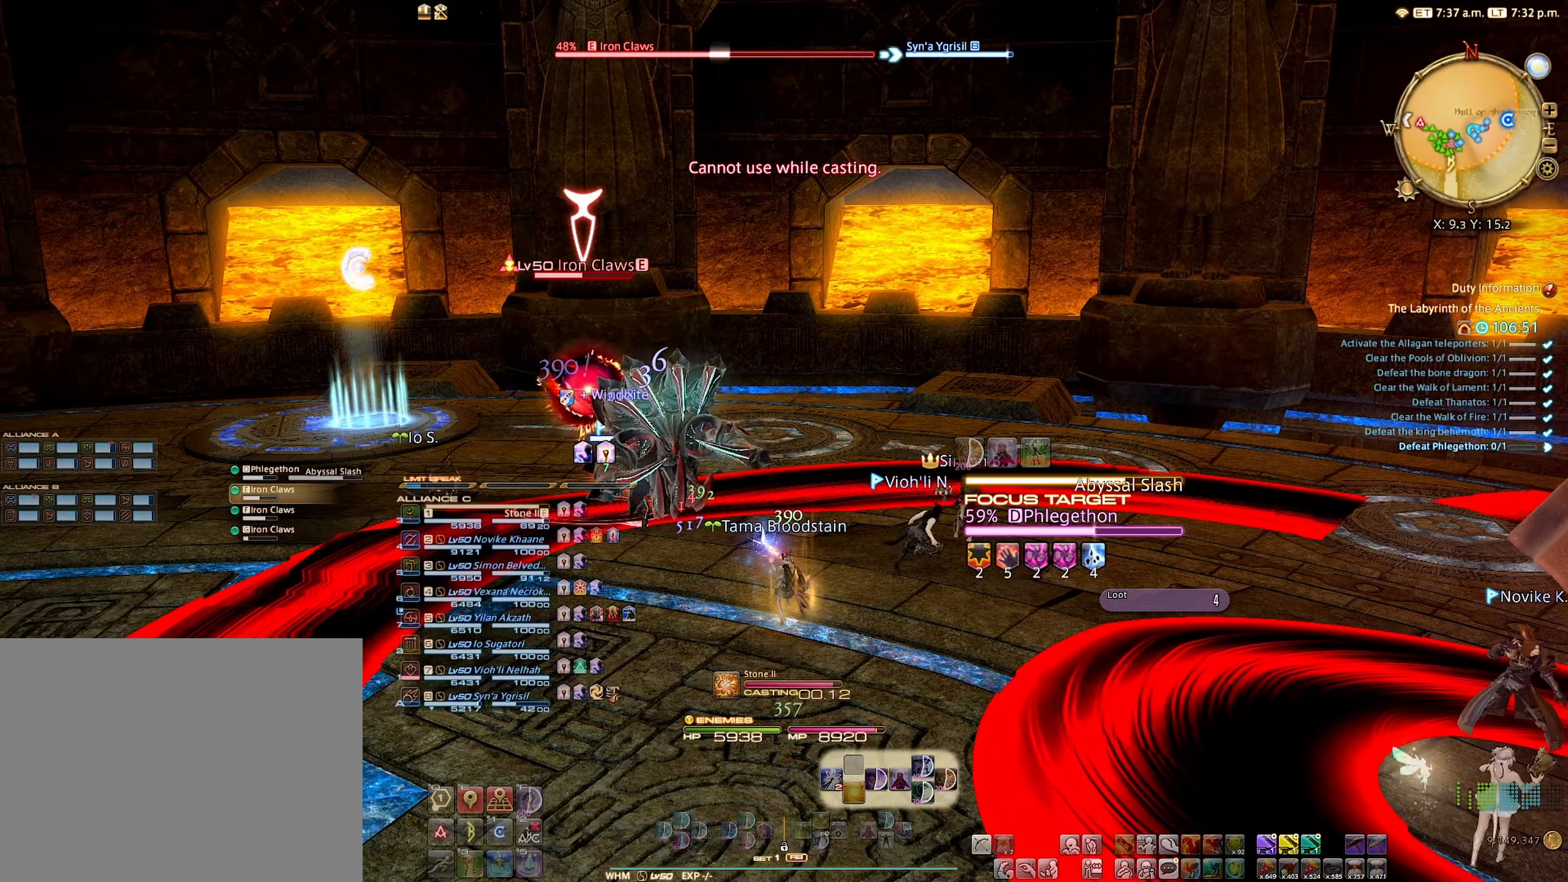
{"buttons": ["R2"], "left_stick": "center", "right_stick": "center", "events": []}
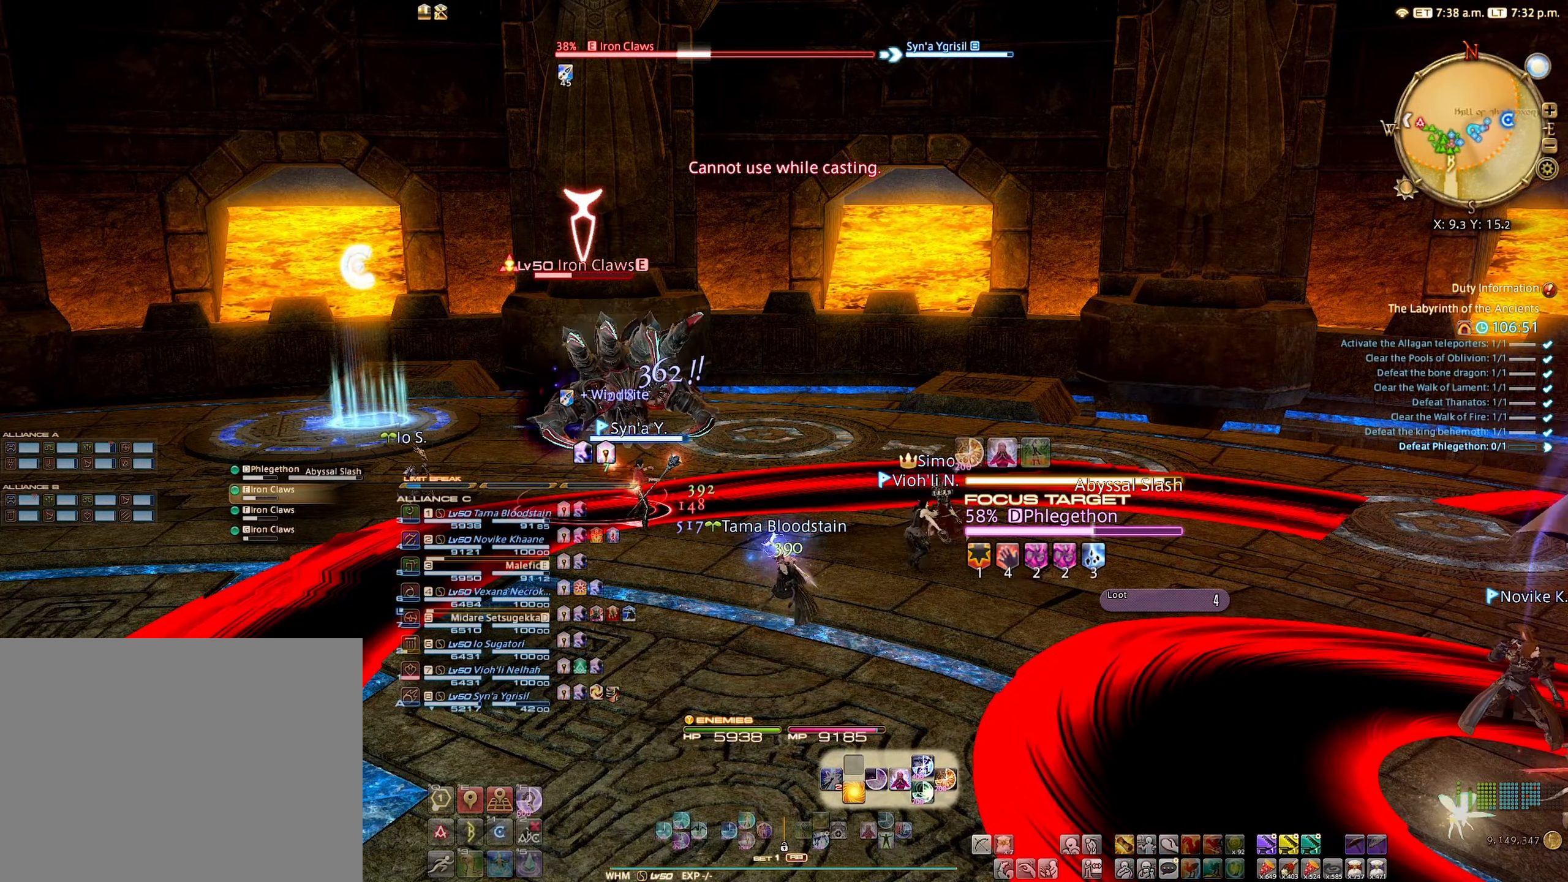
{"buttons": ["R2"], "left_stick": "center", "right_stick": "center", "events": [[100, "A", "down"], [217, "A", "up"]]}
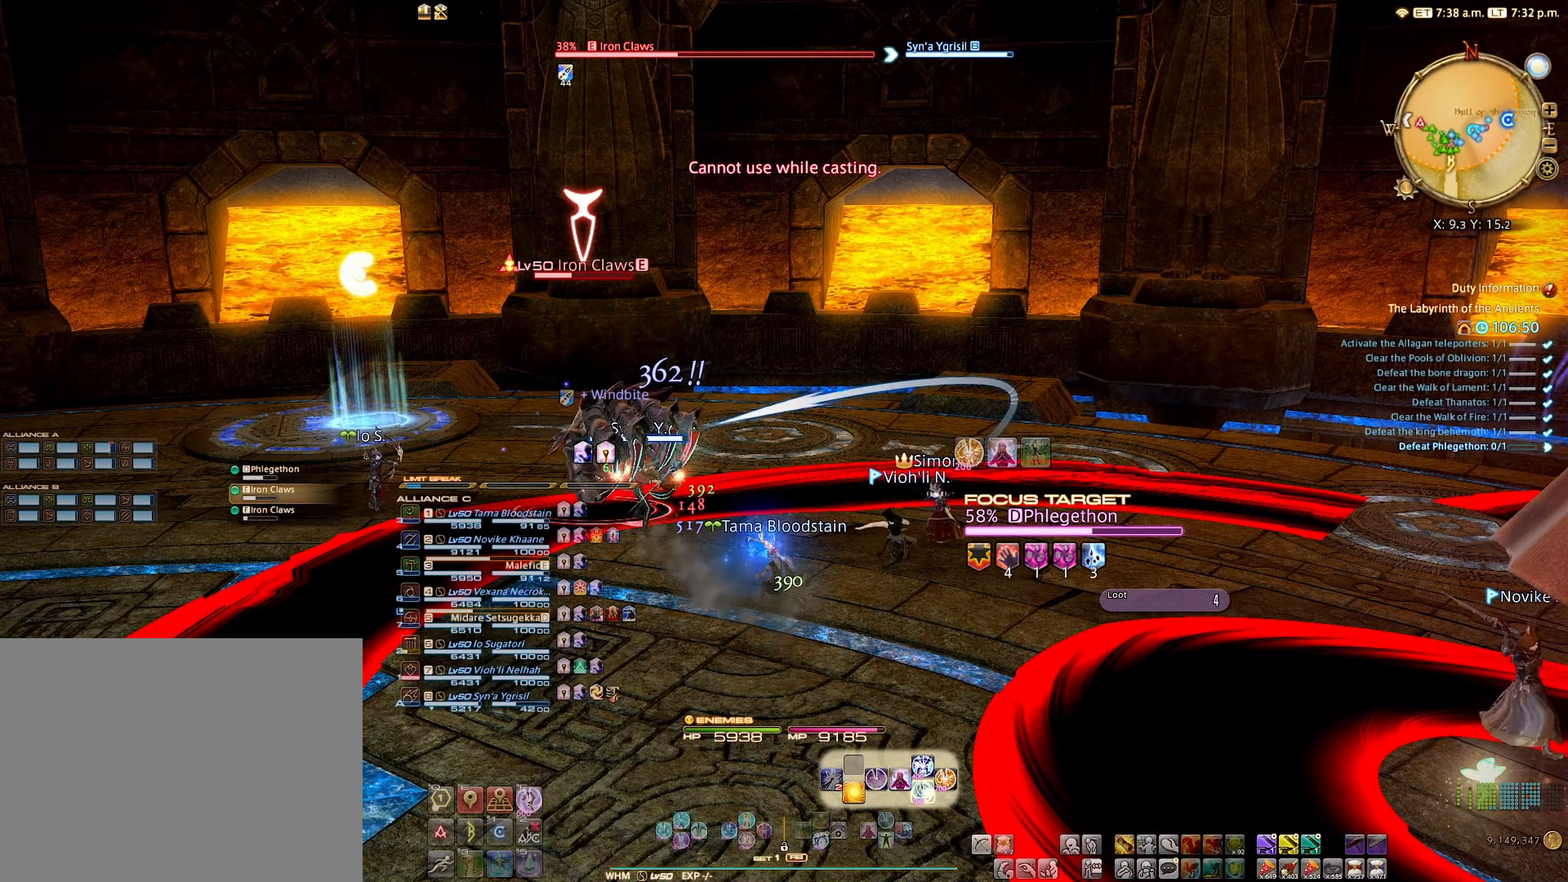
{"buttons": ["R2"], "left_stick": "left", "right_stick": "center", "events": [[350, "left_stick", "left"]]}
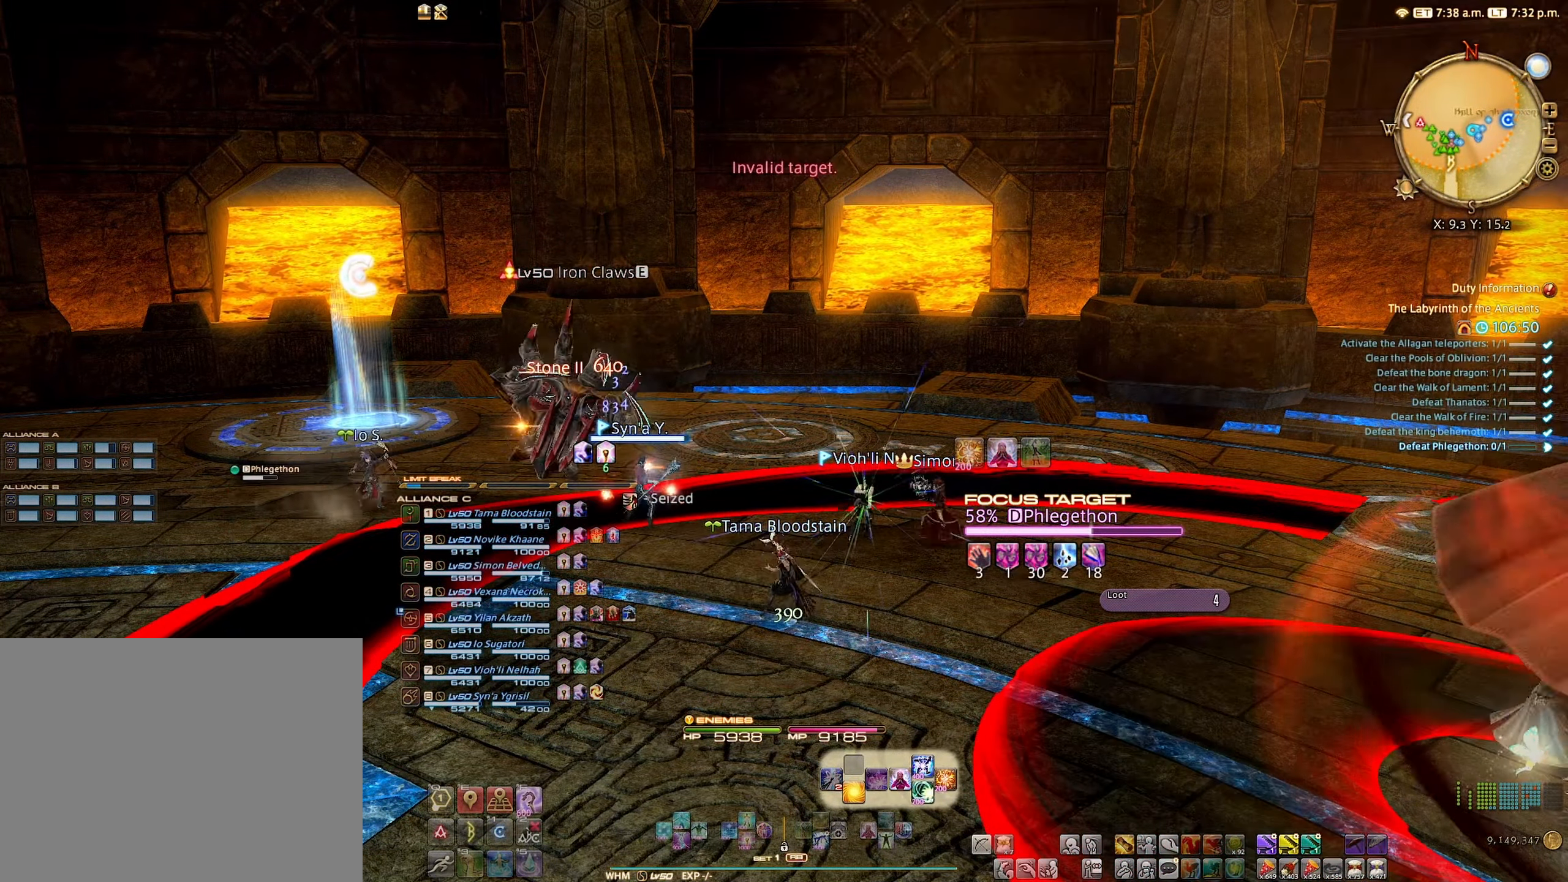
{"buttons": [], "left_stick": "right", "right_stick": "right", "events": [[17, "R2", "up"], [67, "right_stick", "right"], [167, "left_stick", "down-left"], [317, "left_stick", "down"], [450, "left_stick", "right"]]}
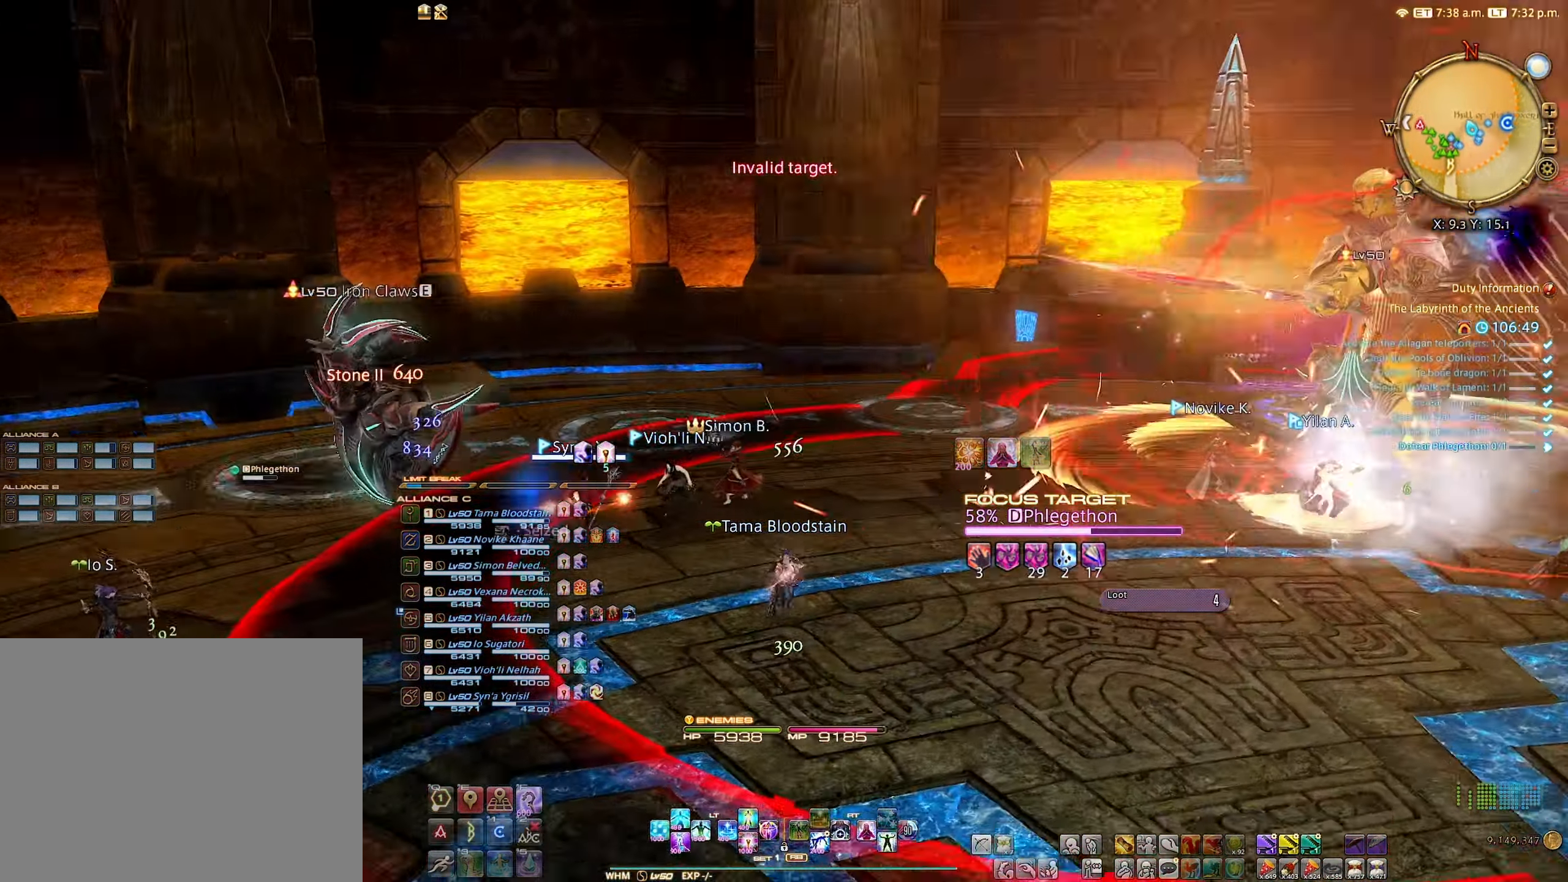
{"buttons": [], "left_stick": "center", "right_stick": "center", "events": [[33, "left_stick", "up-right"], [33, "right_stick", "center"], [133, "B", "down"], [217, "B", "up"], [350, "A", "down"], [383, "A", "up"], [383, "left_stick", "center"]]}
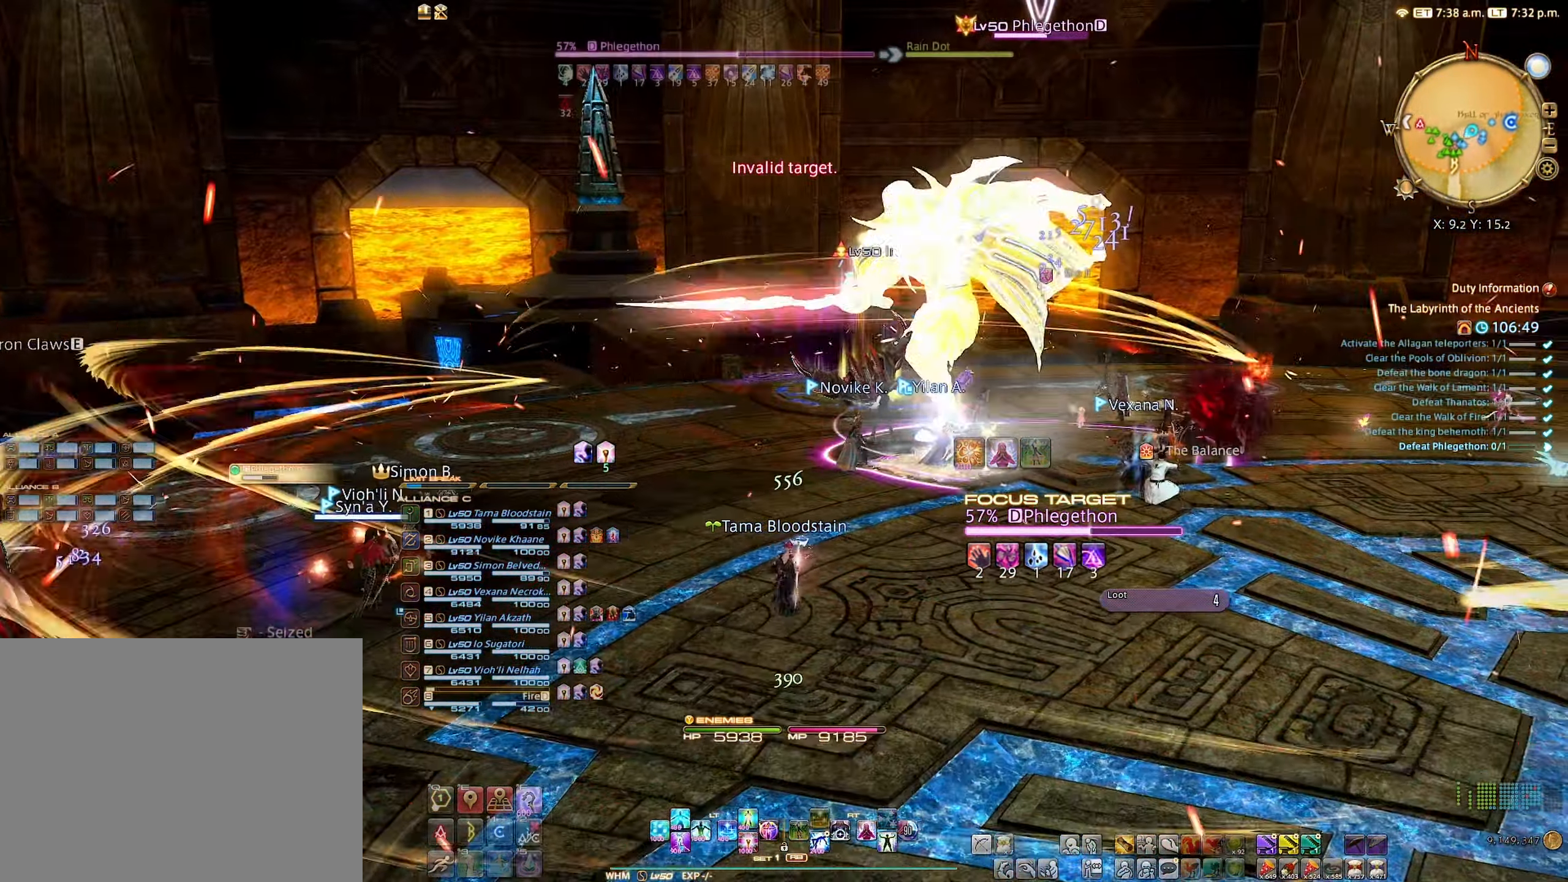
{"buttons": ["R2"], "left_stick": "center", "right_stick": "center", "events": [[117, "R2", "down"], [234, "R2", "up"], [300, "R2", "down"], [384, "B", "down"], [450, "B", "up"]]}
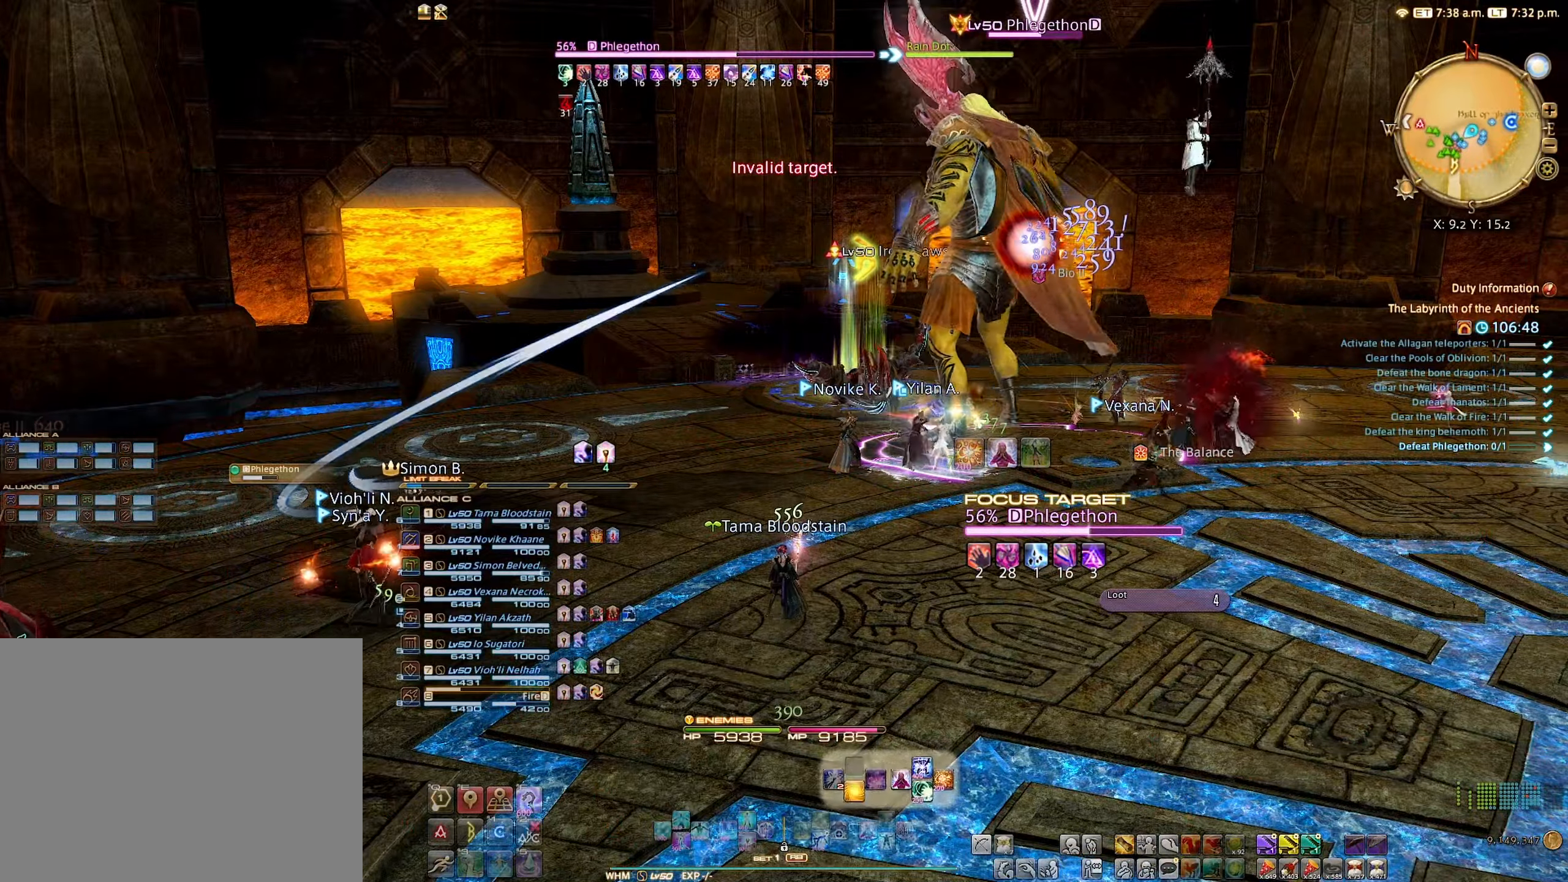
{"buttons": ["R2"], "left_stick": "center", "right_stick": "center", "events": [[50, "B", "down"], [100, "B", "up"], [234, "B", "down"], [267, "B", "up"]]}
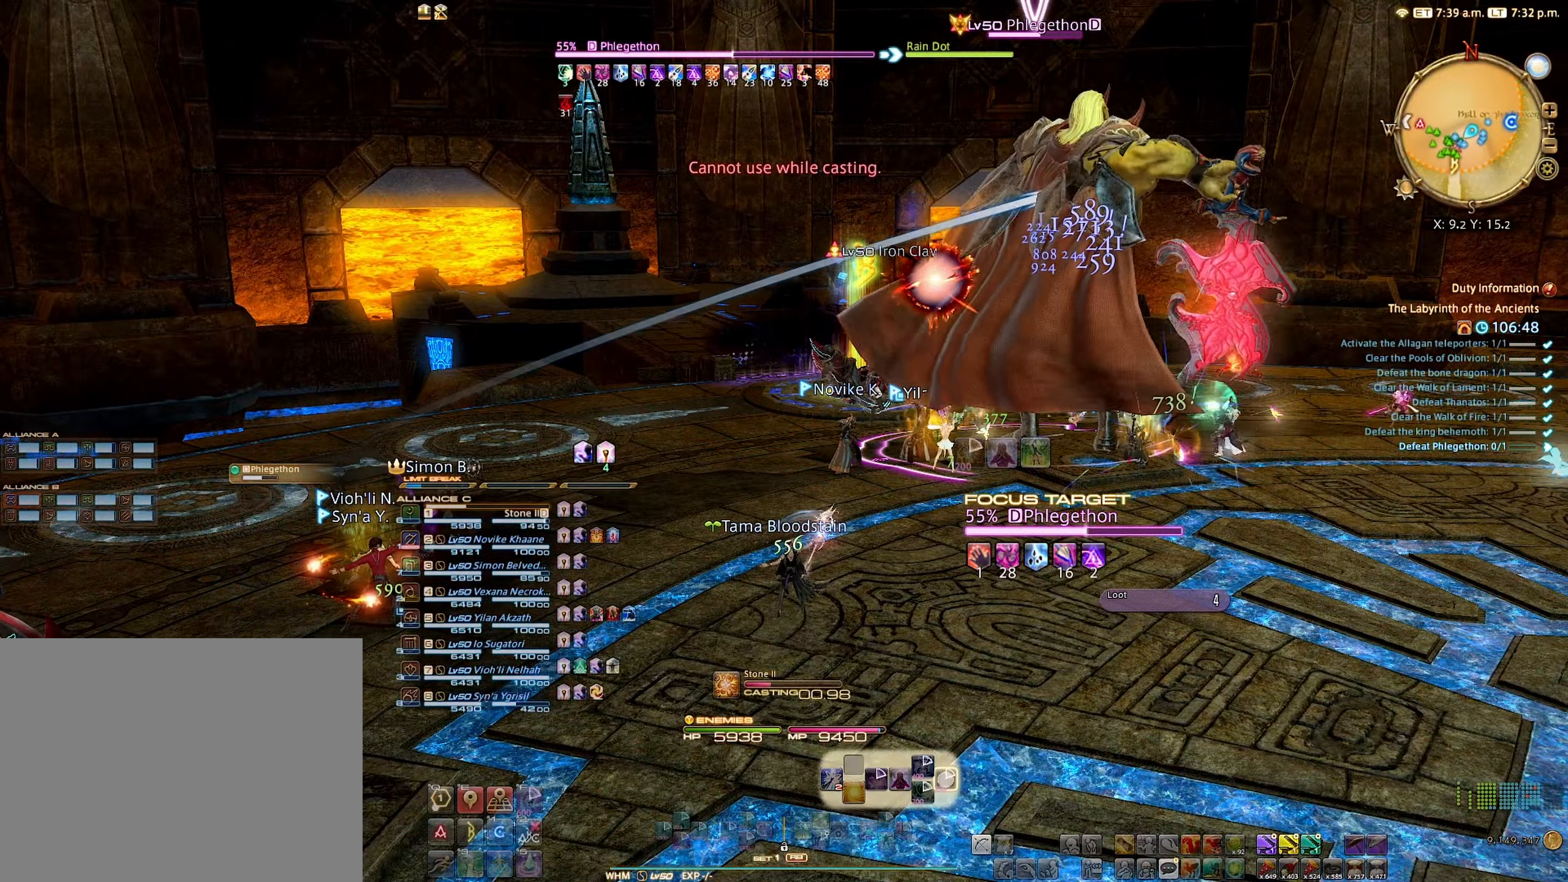
{"buttons": ["R2"], "left_stick": "center", "right_stick": "center", "events": [[367, "right_stick", "right"], [484, "right_stick", "center"]]}
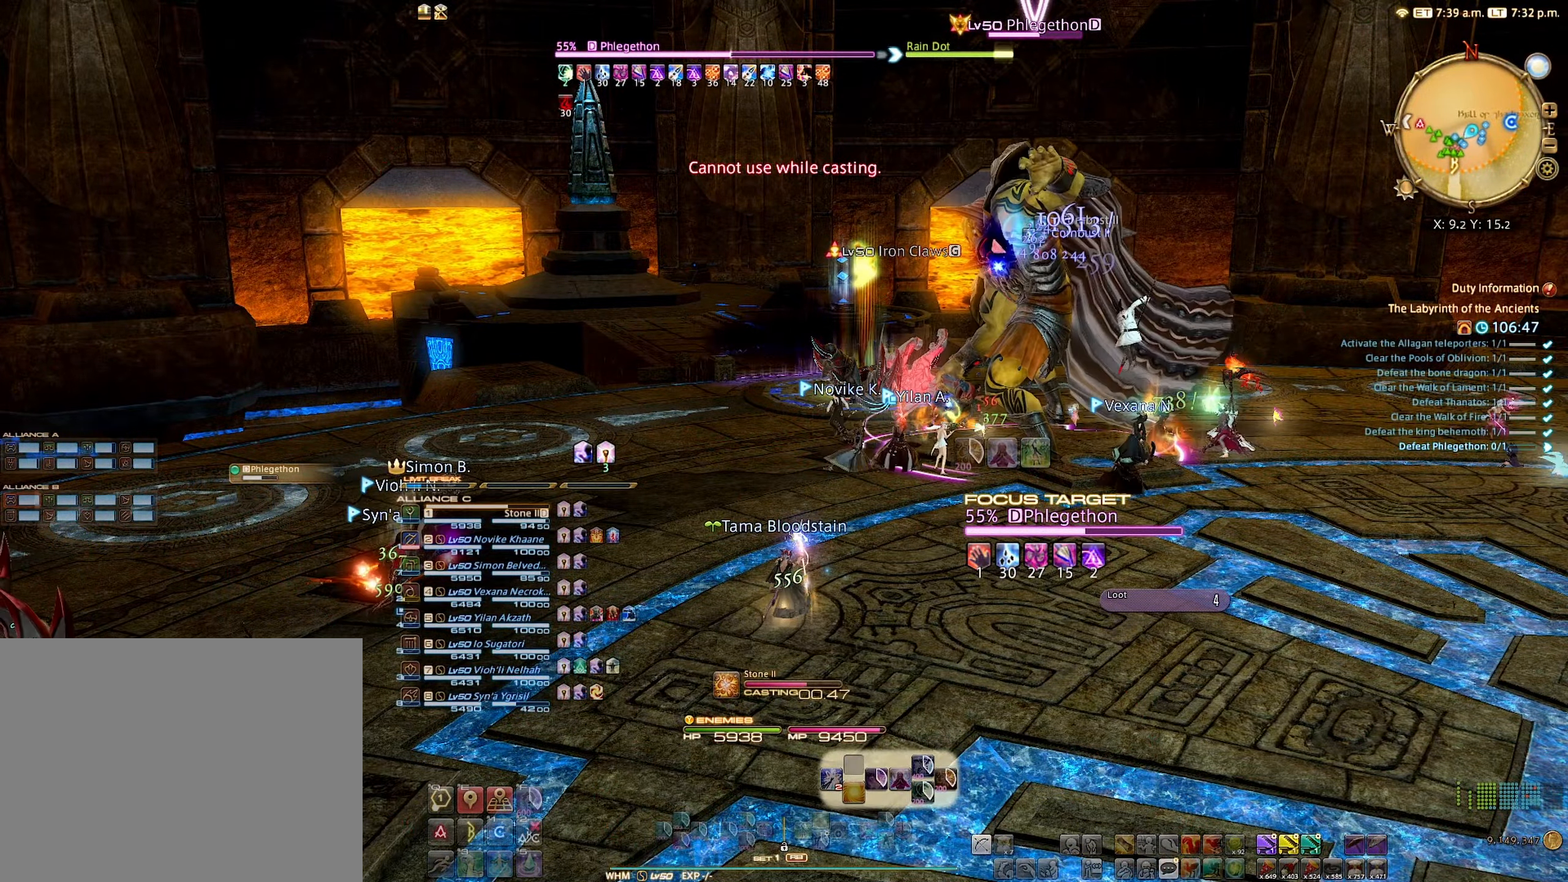
{"buttons": ["R2"], "left_stick": "center", "right_stick": "right", "events": [[450, "right_stick", "right"]]}
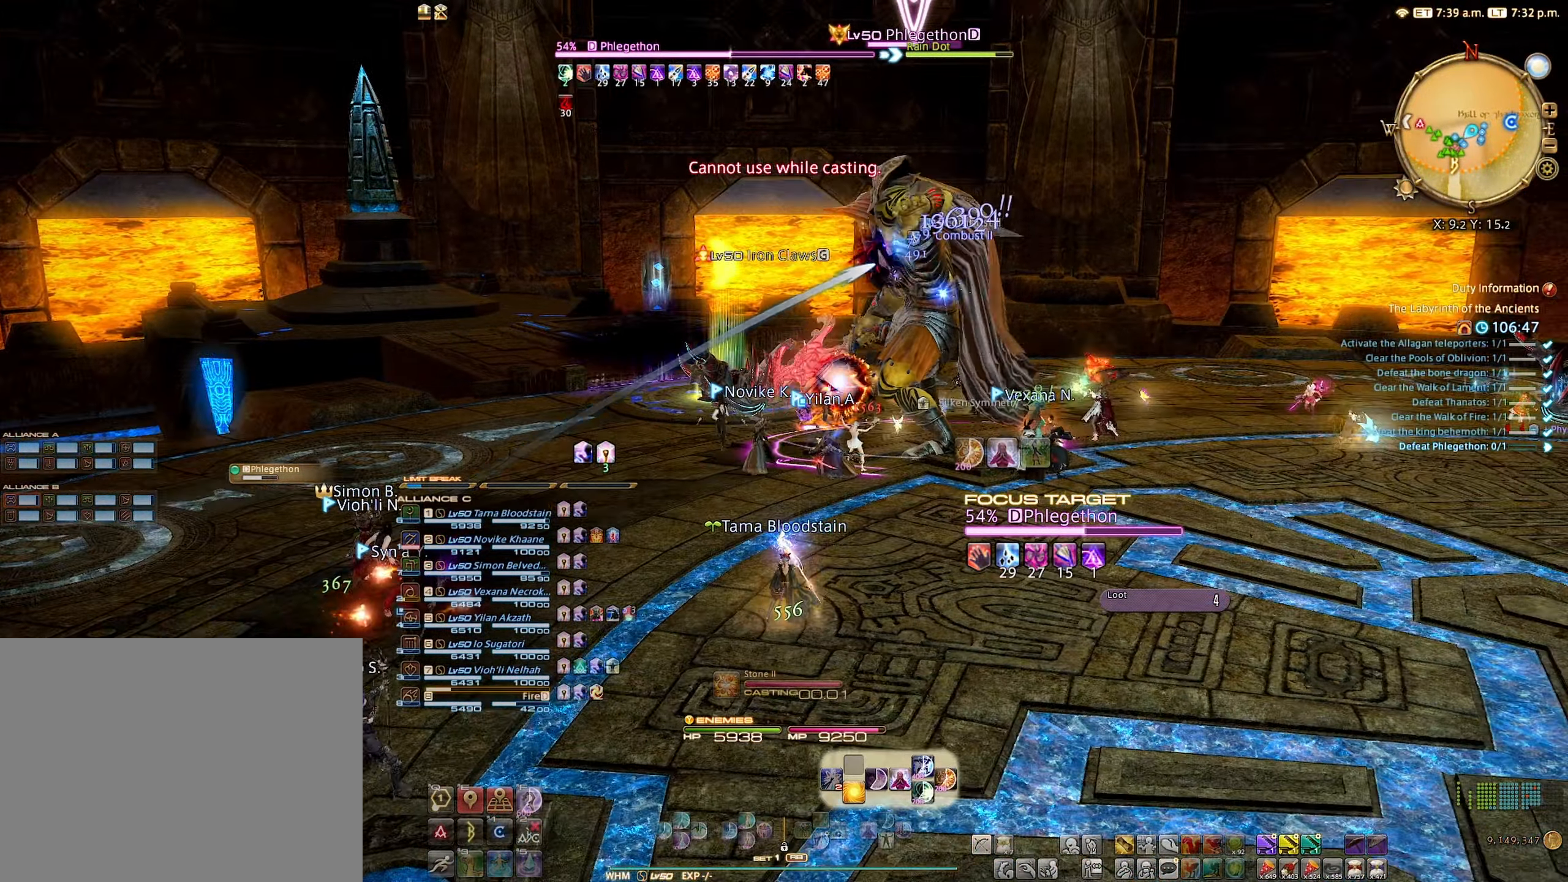
{"buttons": ["R2"], "left_stick": "center", "right_stick": "center", "events": [[100, "right_stick", "center"]]}
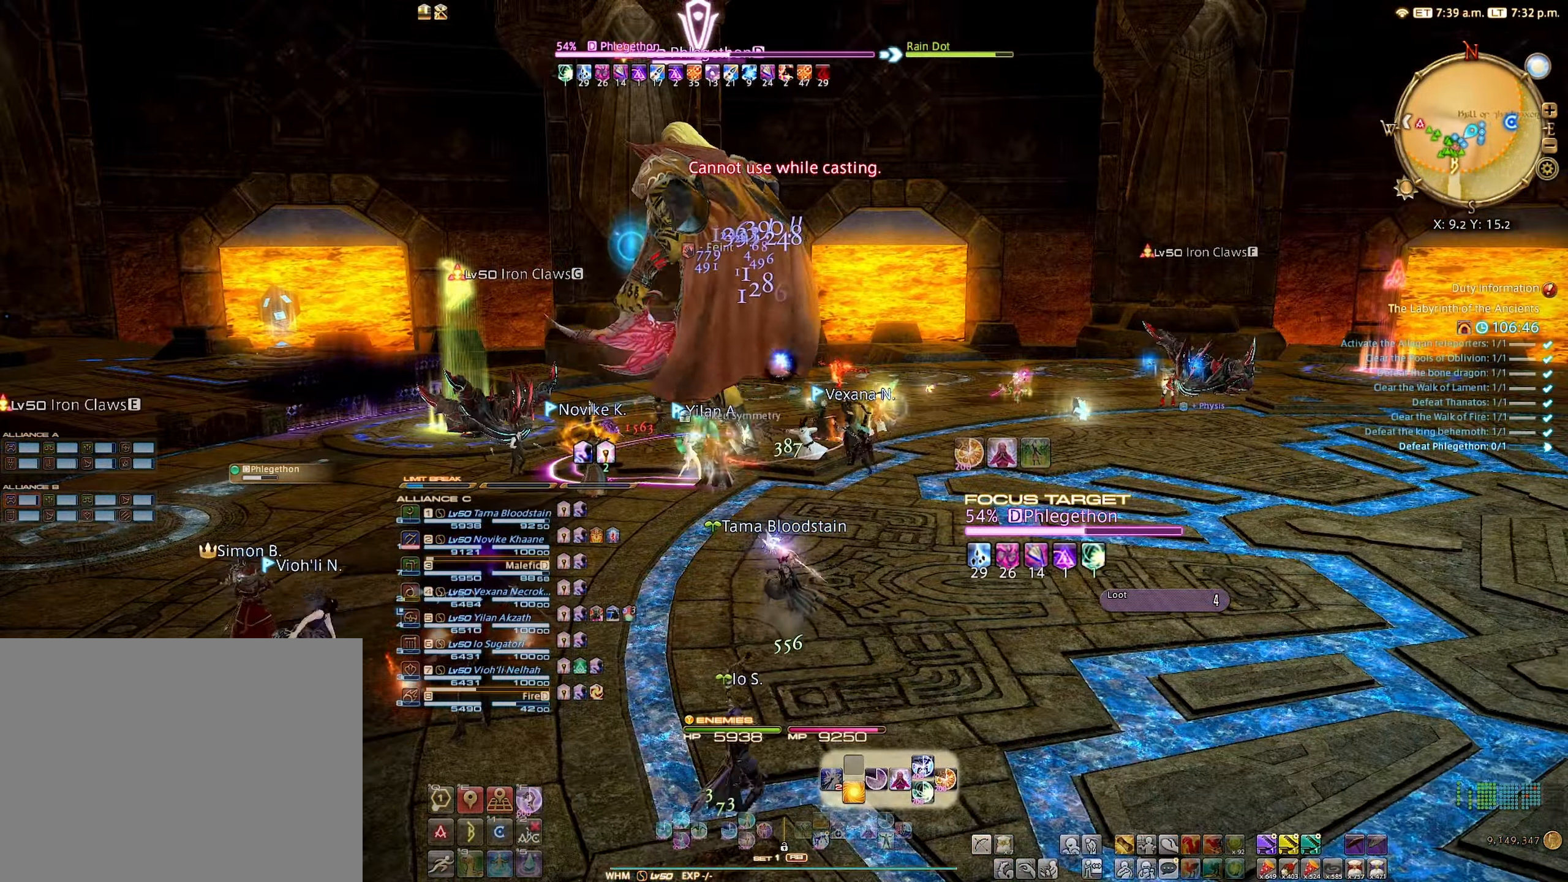
{"buttons": ["R2"], "left_stick": "center", "right_stick": "center", "events": []}
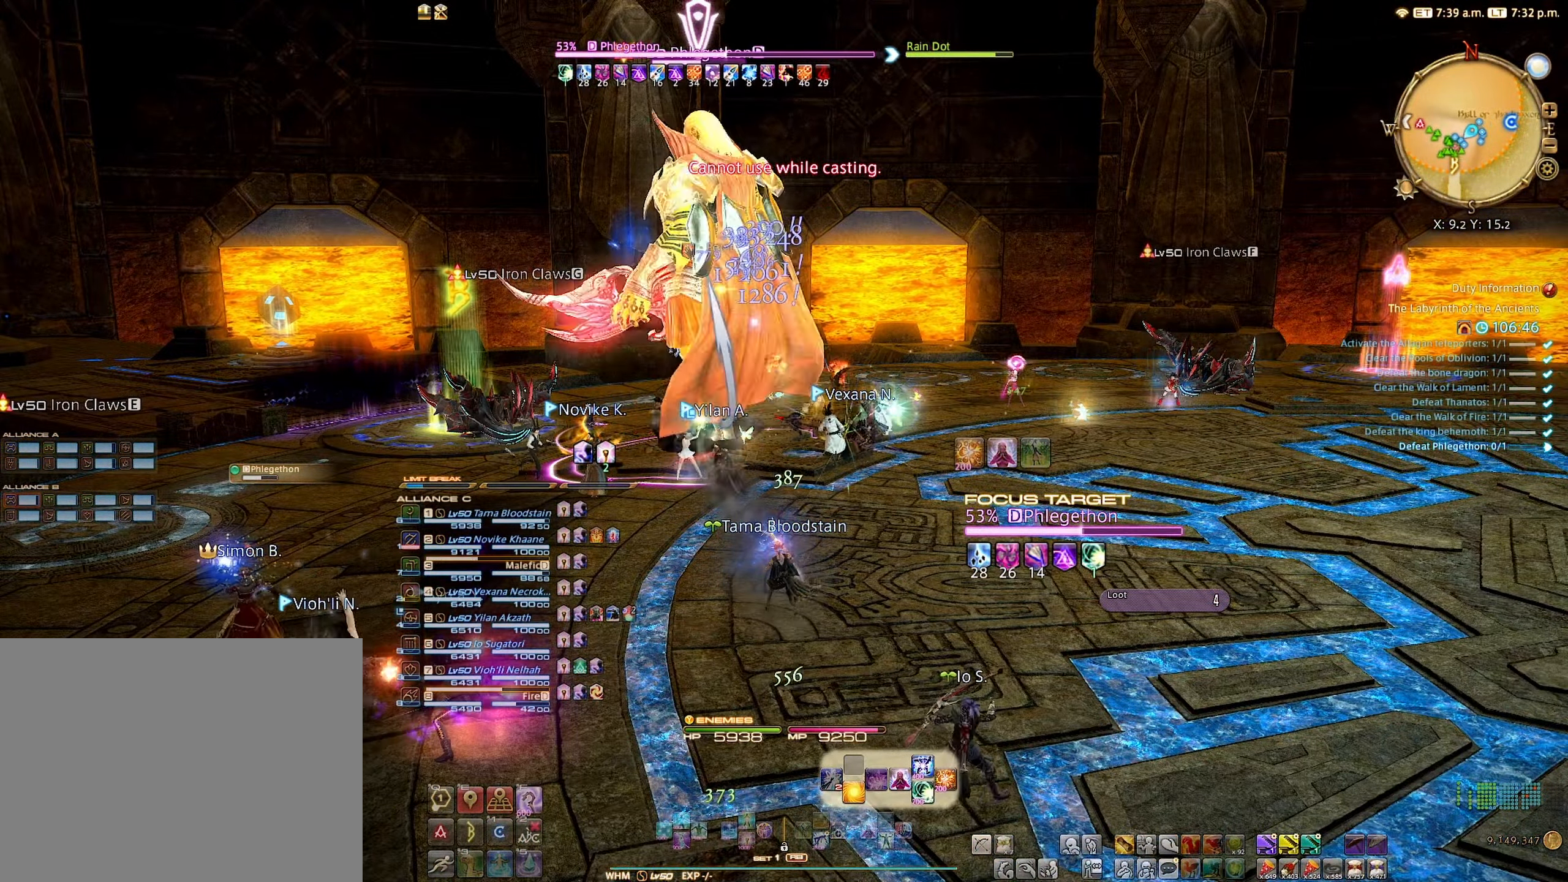
{"buttons": ["R2"], "left_stick": "center", "right_stick": "center", "events": [[150, "B", "down"], [217, "B", "up"]]}
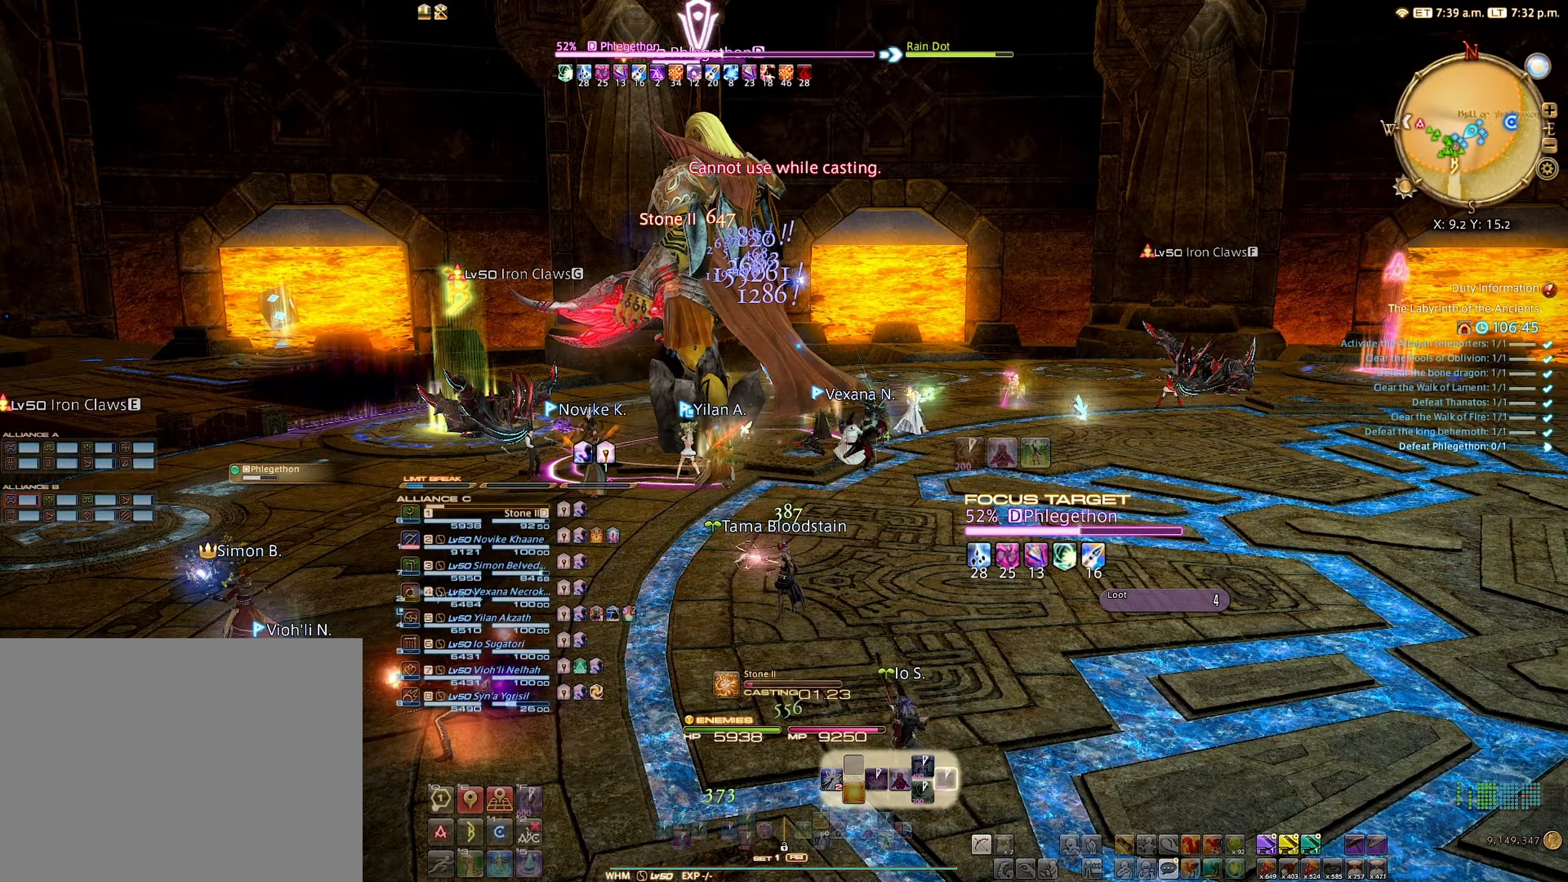
{"buttons": ["R2"], "left_stick": "center", "right_stick": "center", "events": []}
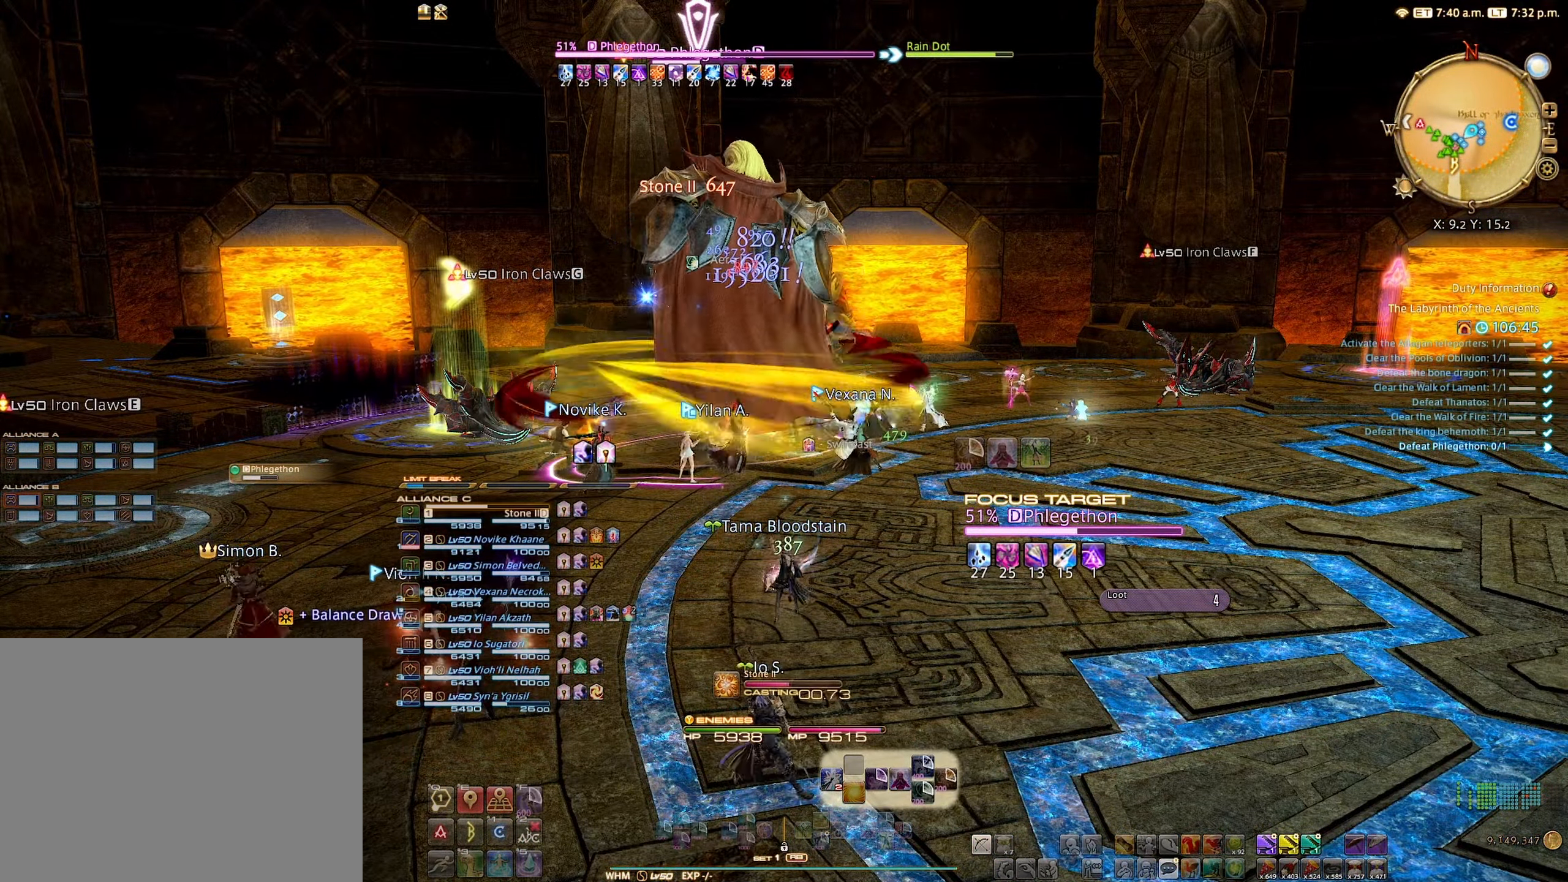
{"buttons": ["R2"], "left_stick": "center", "right_stick": "center", "events": []}
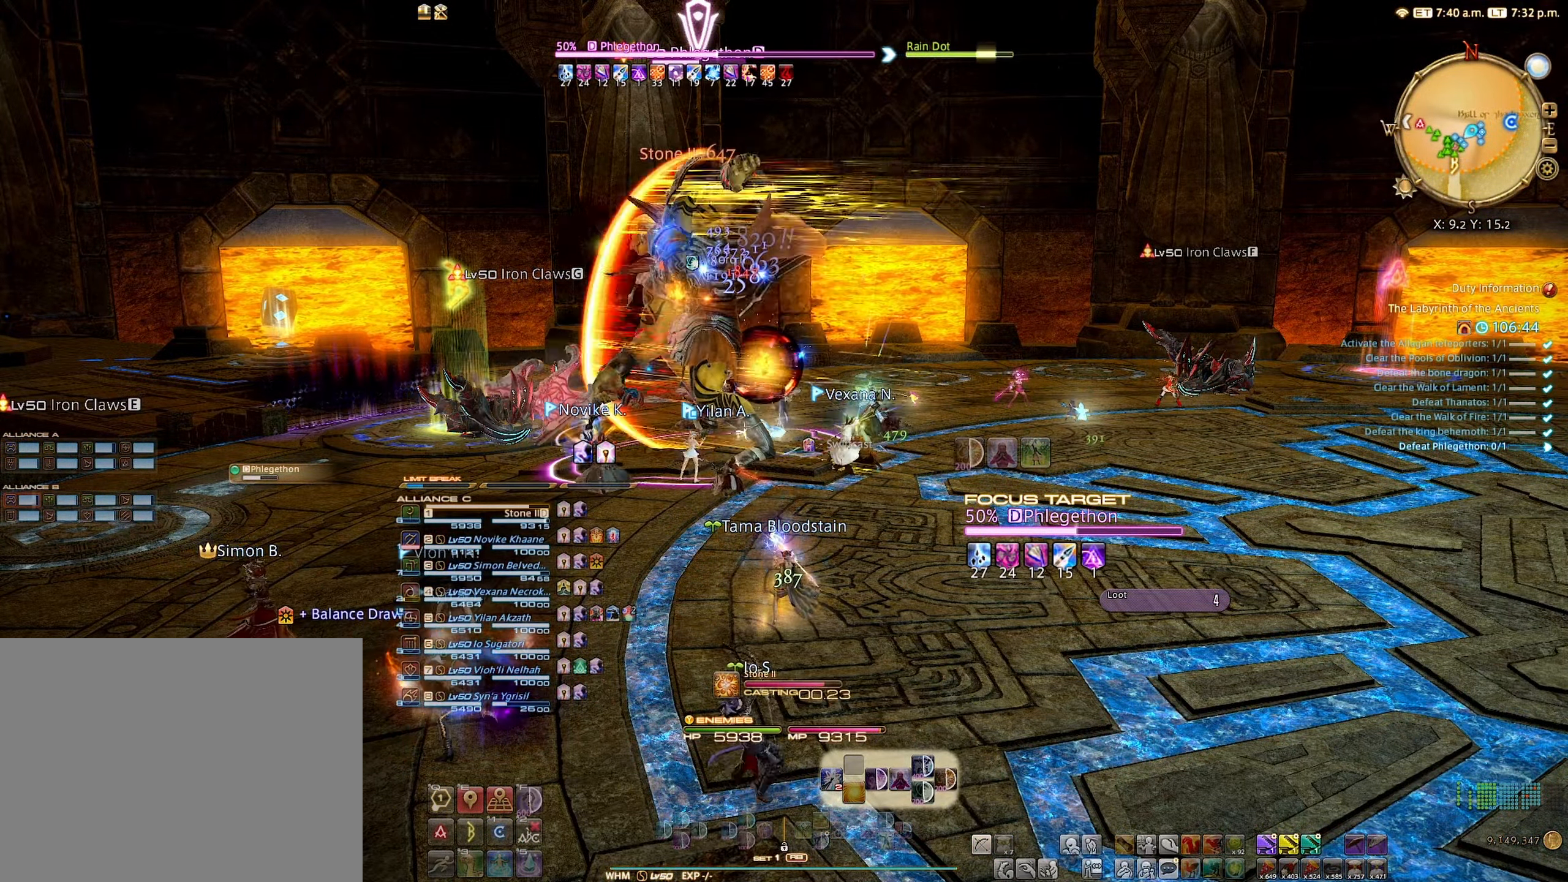
{"buttons": ["R2"], "left_stick": "center", "right_stick": "center", "events": []}
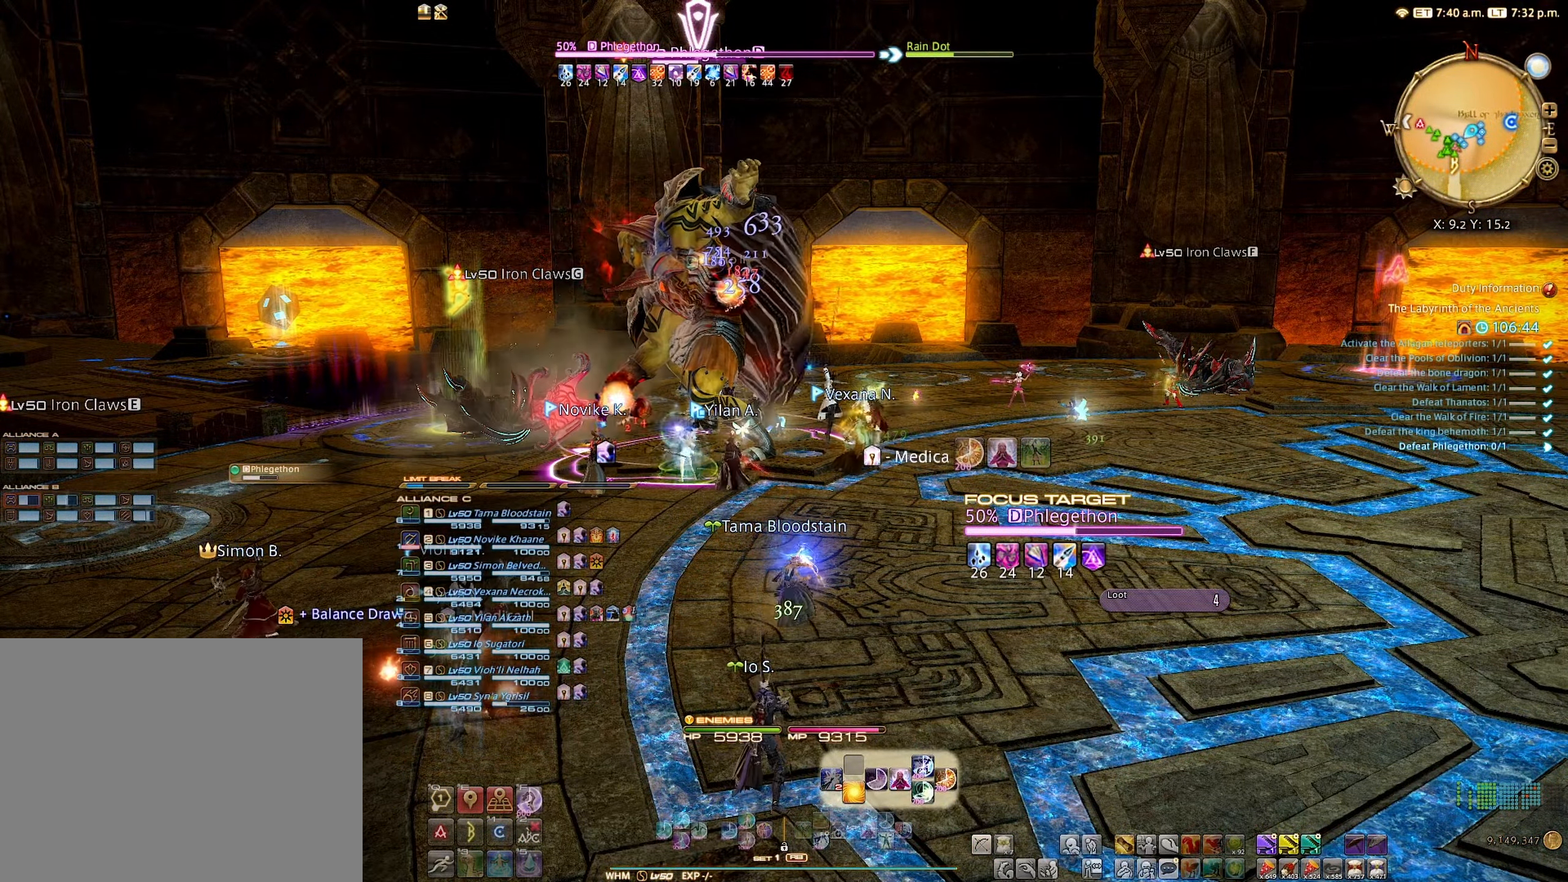
{"buttons": ["R2"], "left_stick": "center", "right_stick": "center", "events": [[400, "B", "down"], [466, "B", "up"]]}